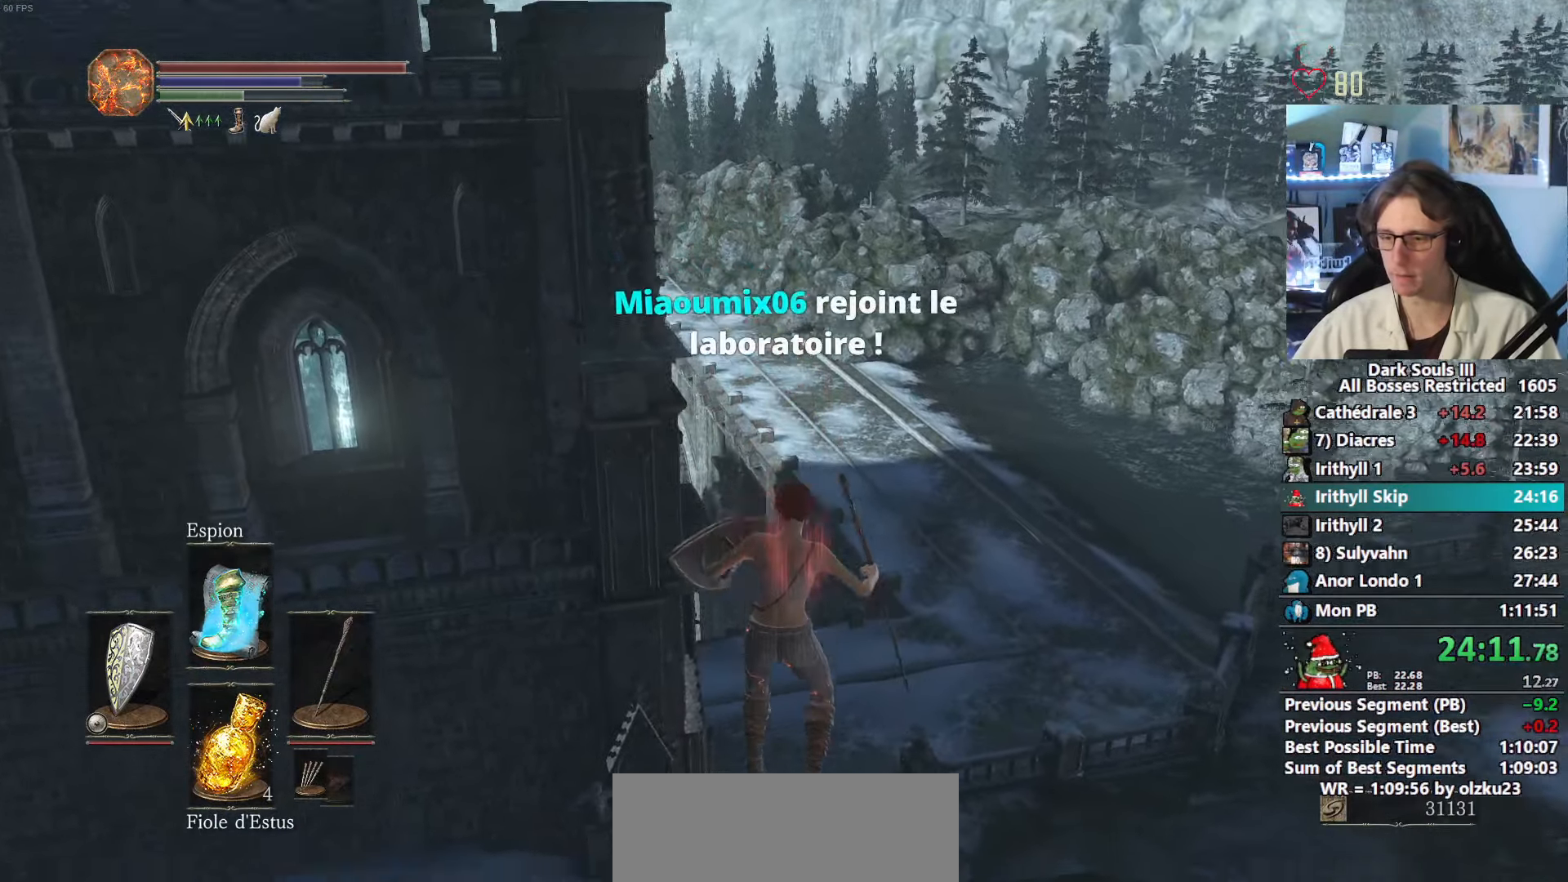
Gameplay with keyboard and mouse; each line is a JSON object with the keys and mouse buttons held at the frame after it. "events" lists presses ("down") and releases ("up") of "0", "1", "2", "3", "4", "a", "alt", "ctrl", "d", "down", "e", "f", "g", "left", "q", "r", "return", "right", "s", "shift", "space", "tab", "up", "z", "mouse_left", "mouse_wheel", "mouse_right", "mouse_mb4" and "mouse_mb5" between this image and that frame as [ms after this image, input, new state], when the widget could be followed in between. "mouse_left", "mouse_wheel", "mouse_right", "mouse_mb4", "mouse_mb5" = the "left", "wheel", "right", "mb4", "mb5" buttons of the "mouse" list. No other keys are recorded. "wheel" means that the mouse wheel is clicked or scrolled. Not read: mouse_move.
{"keys": ["space", "z"], "mouse": [], "events": [[133, "space", "up"], [500, "space", "down"]]}
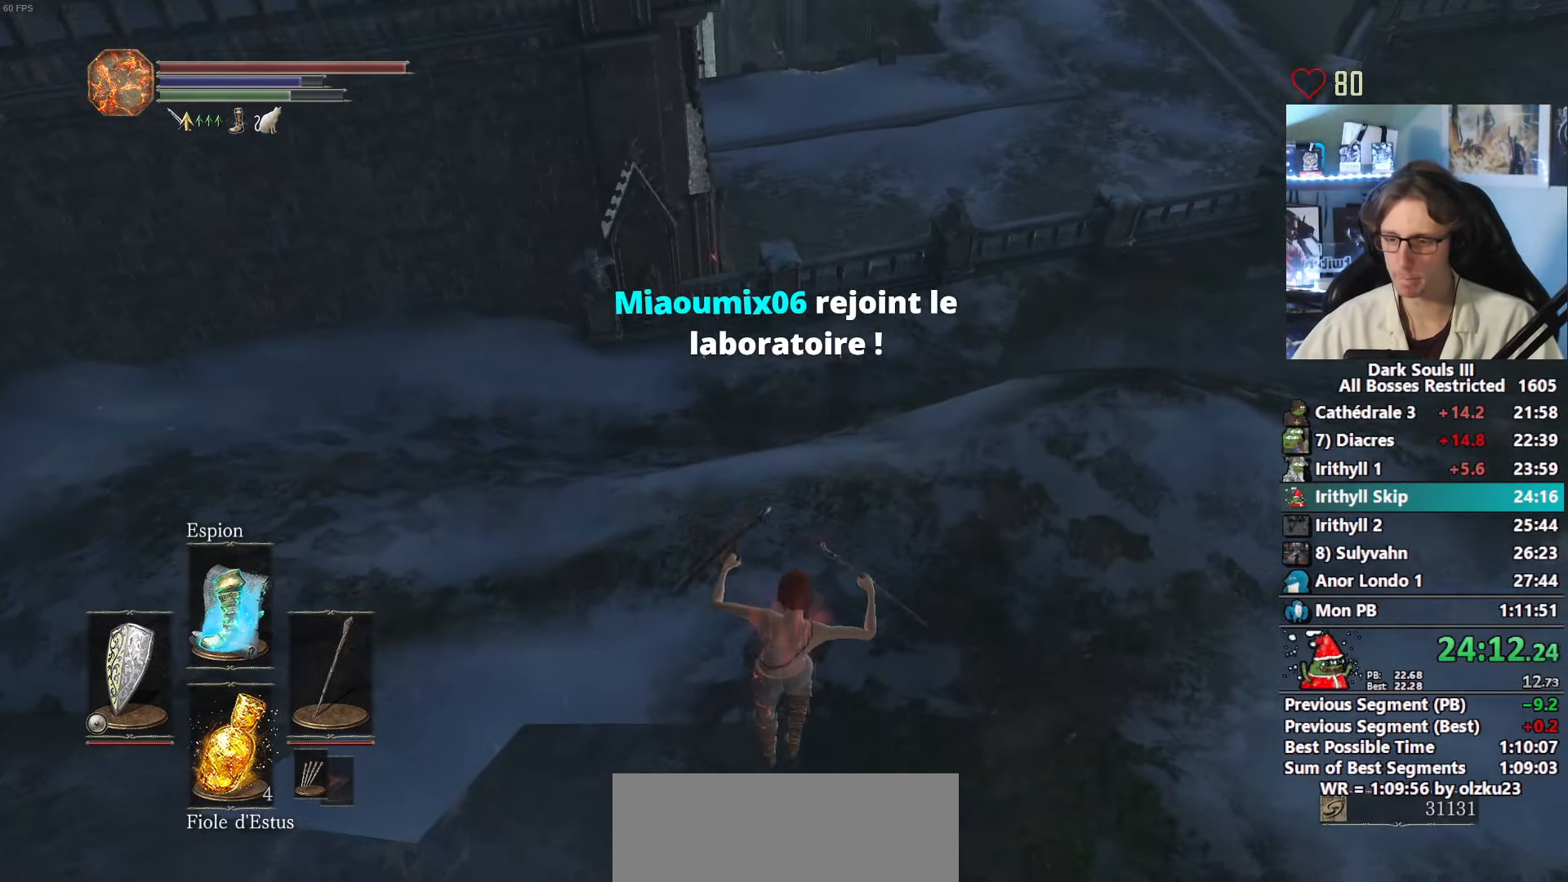
{"keys": ["z"], "mouse": [], "events": [[50, "space", "up"], [100, "space", "down"], [183, "space", "up"], [283, "space", "down"], [333, "space", "up"], [417, "space", "down"], [467, "space", "up"]]}
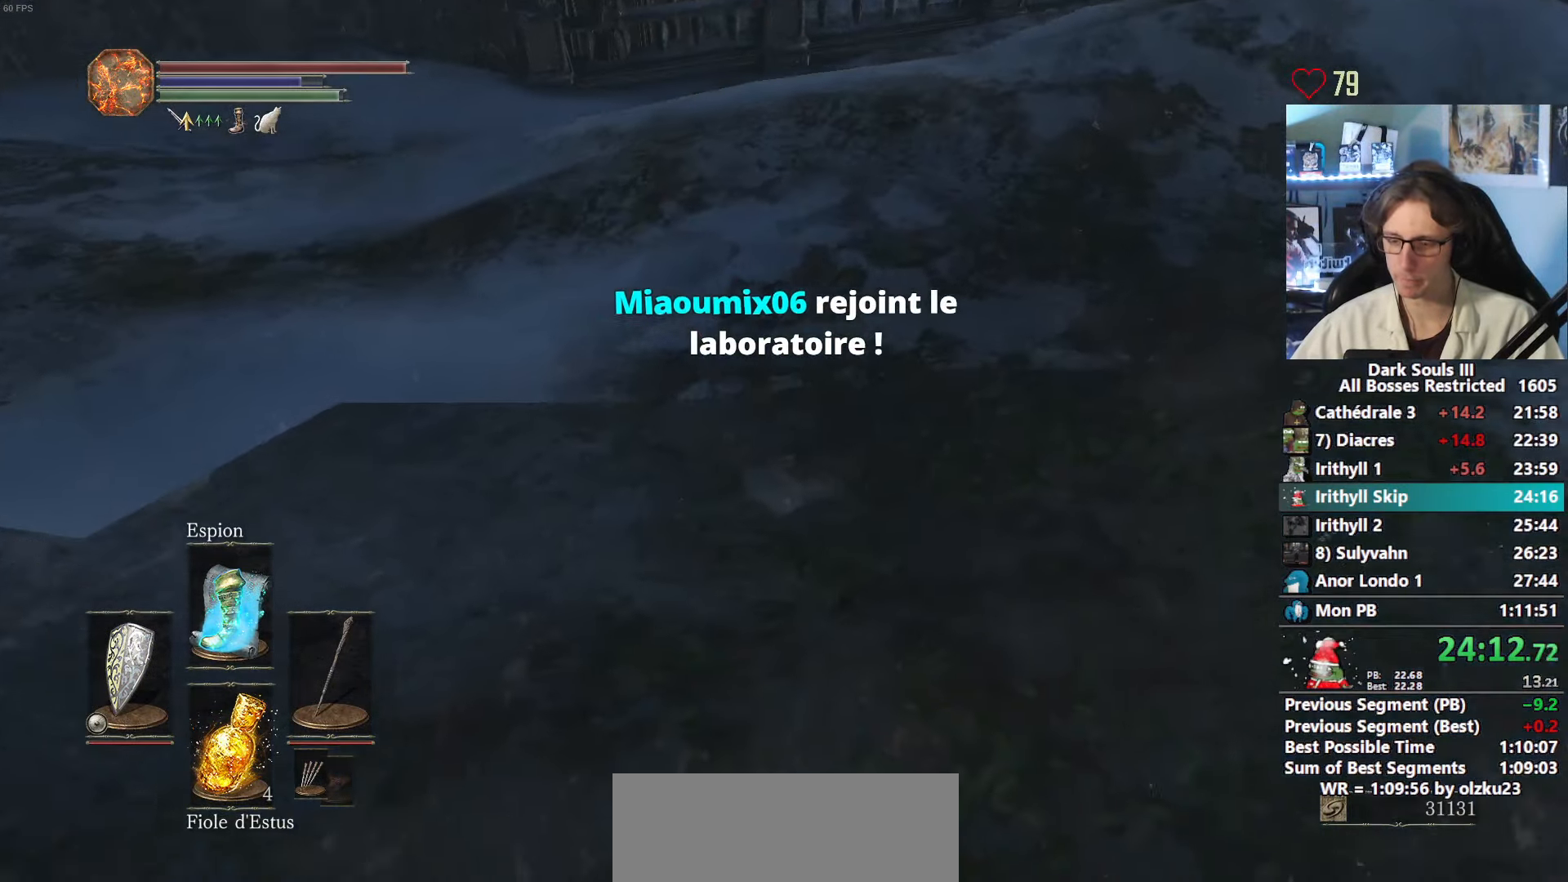
{"keys": ["space", "z"], "mouse": [], "events": [[67, "space", "down"], [167, "space", "up"], [200, "space", "down"], [300, "space", "up"], [350, "space", "down"], [433, "space", "up"], [483, "space", "down"]]}
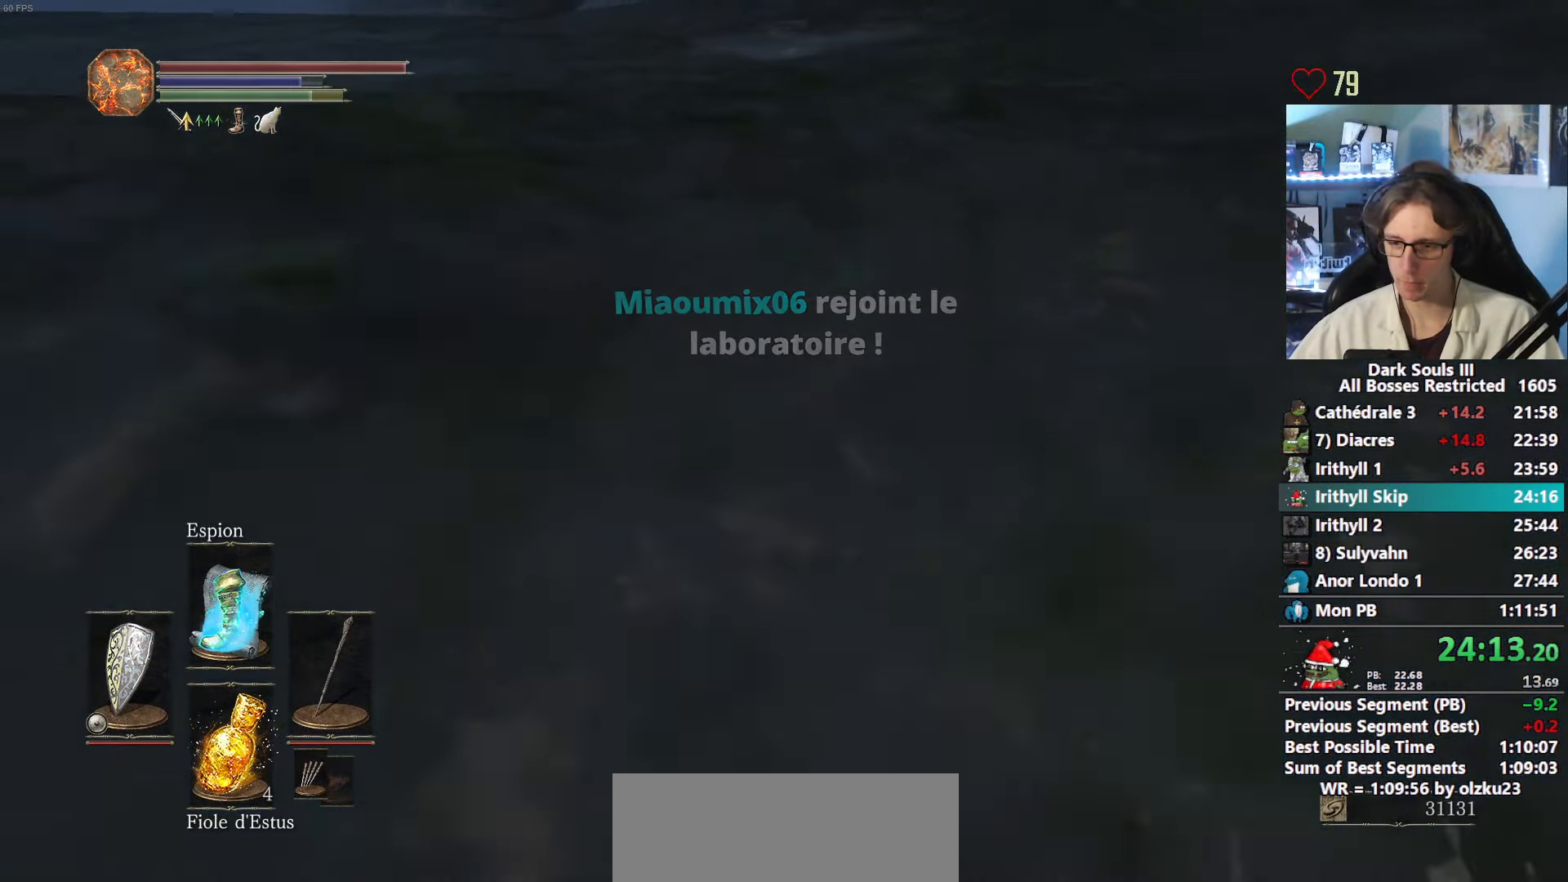
{"keys": ["space", "z"], "mouse": [], "events": []}
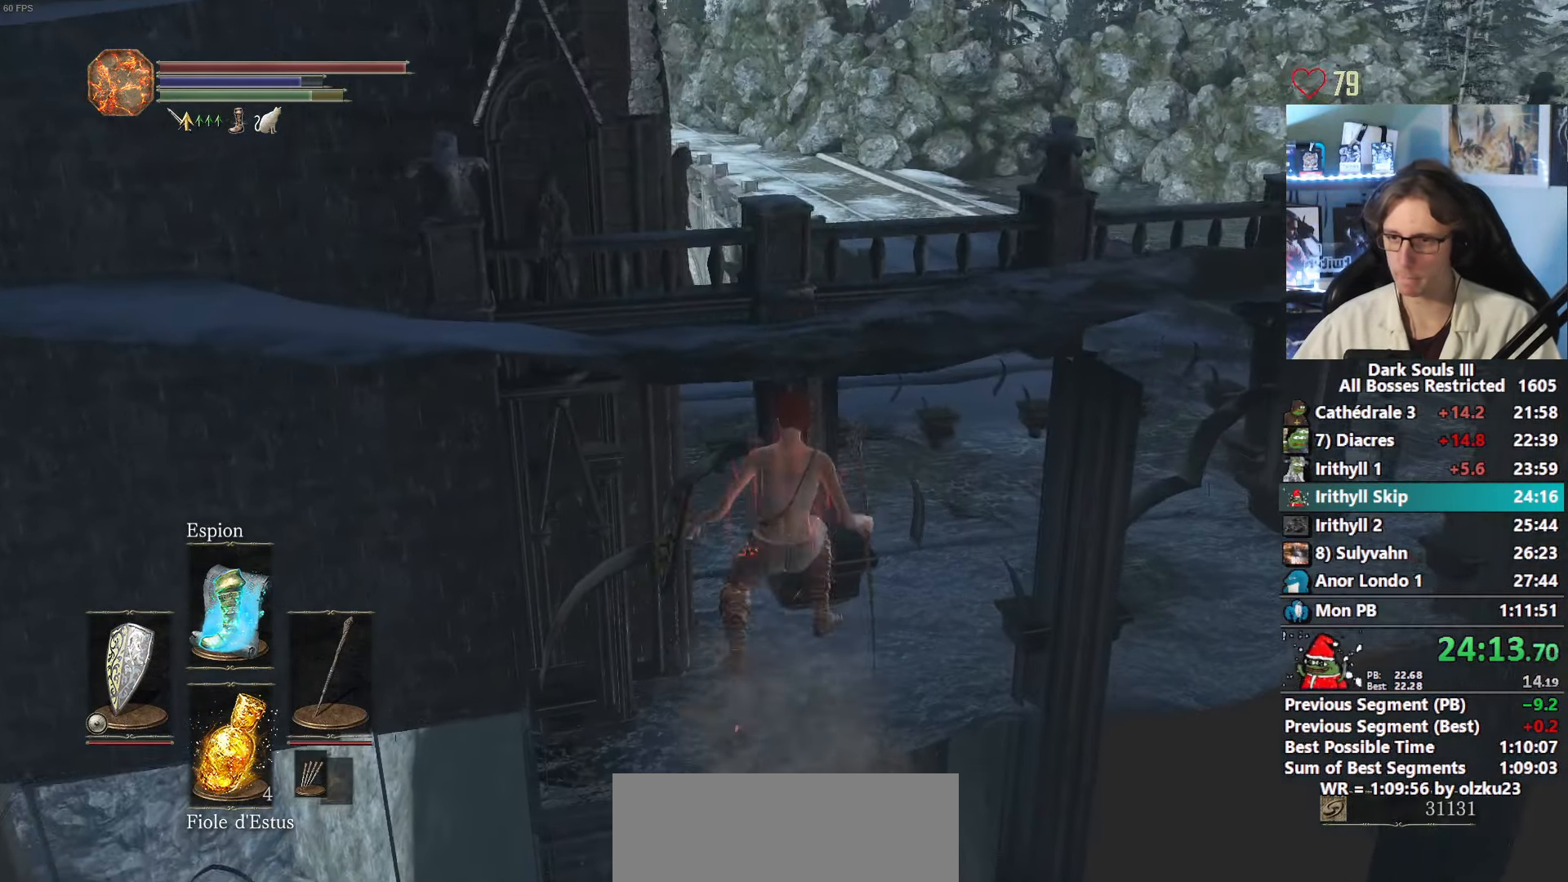
{"keys": ["space", "z"], "mouse": [], "events": []}
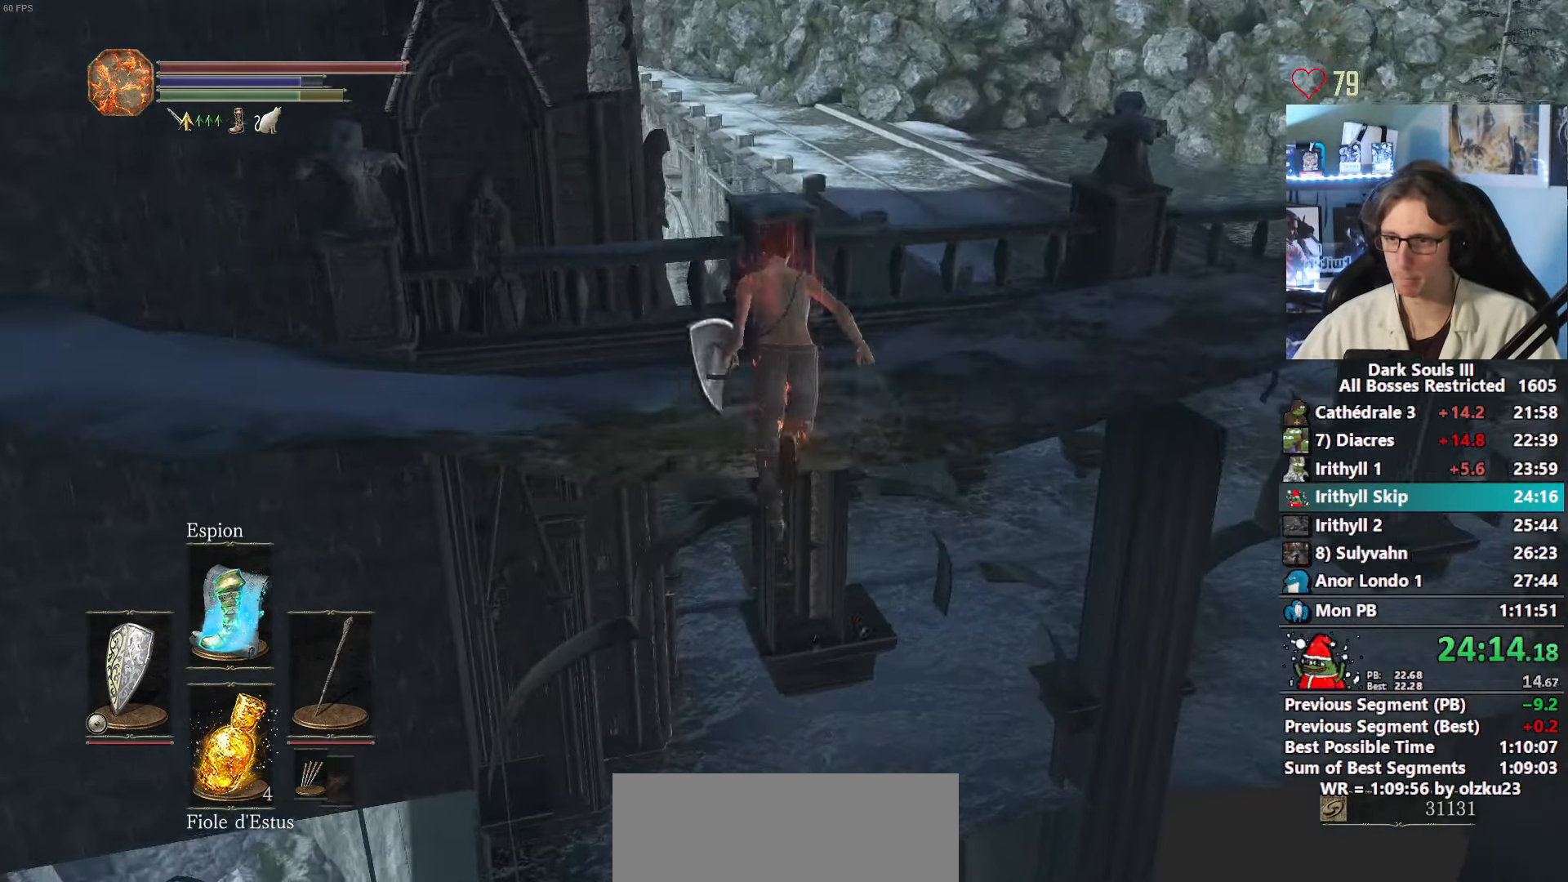
{"keys": ["space", "z"], "mouse": [], "events": []}
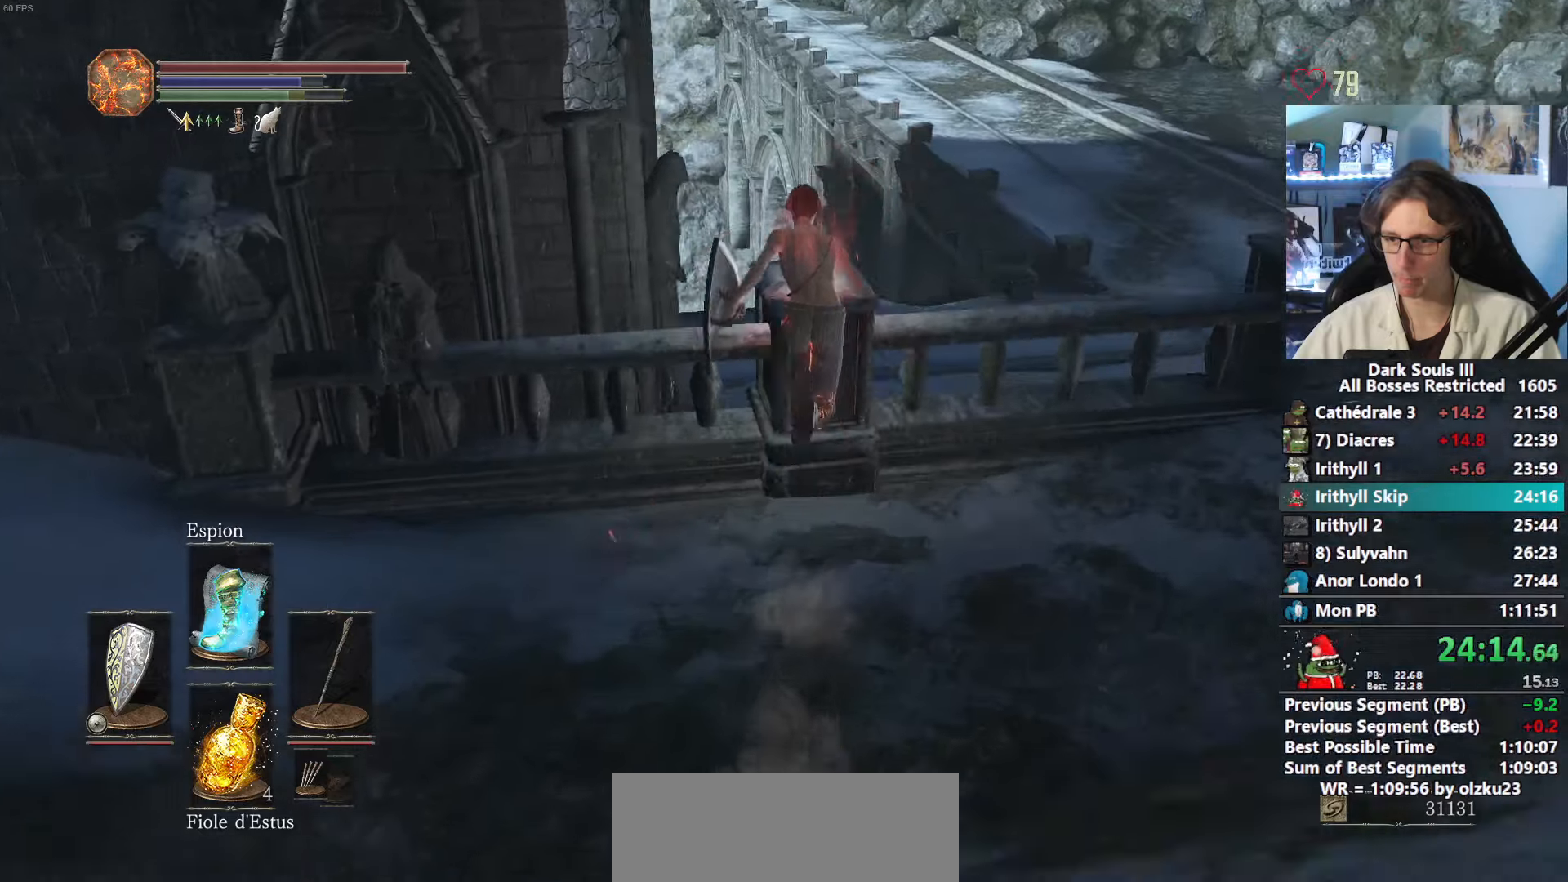
{"keys": ["space", "z"], "mouse": [], "events": [[134, "ctrl", "down"], [267, "ctrl", "up"]]}
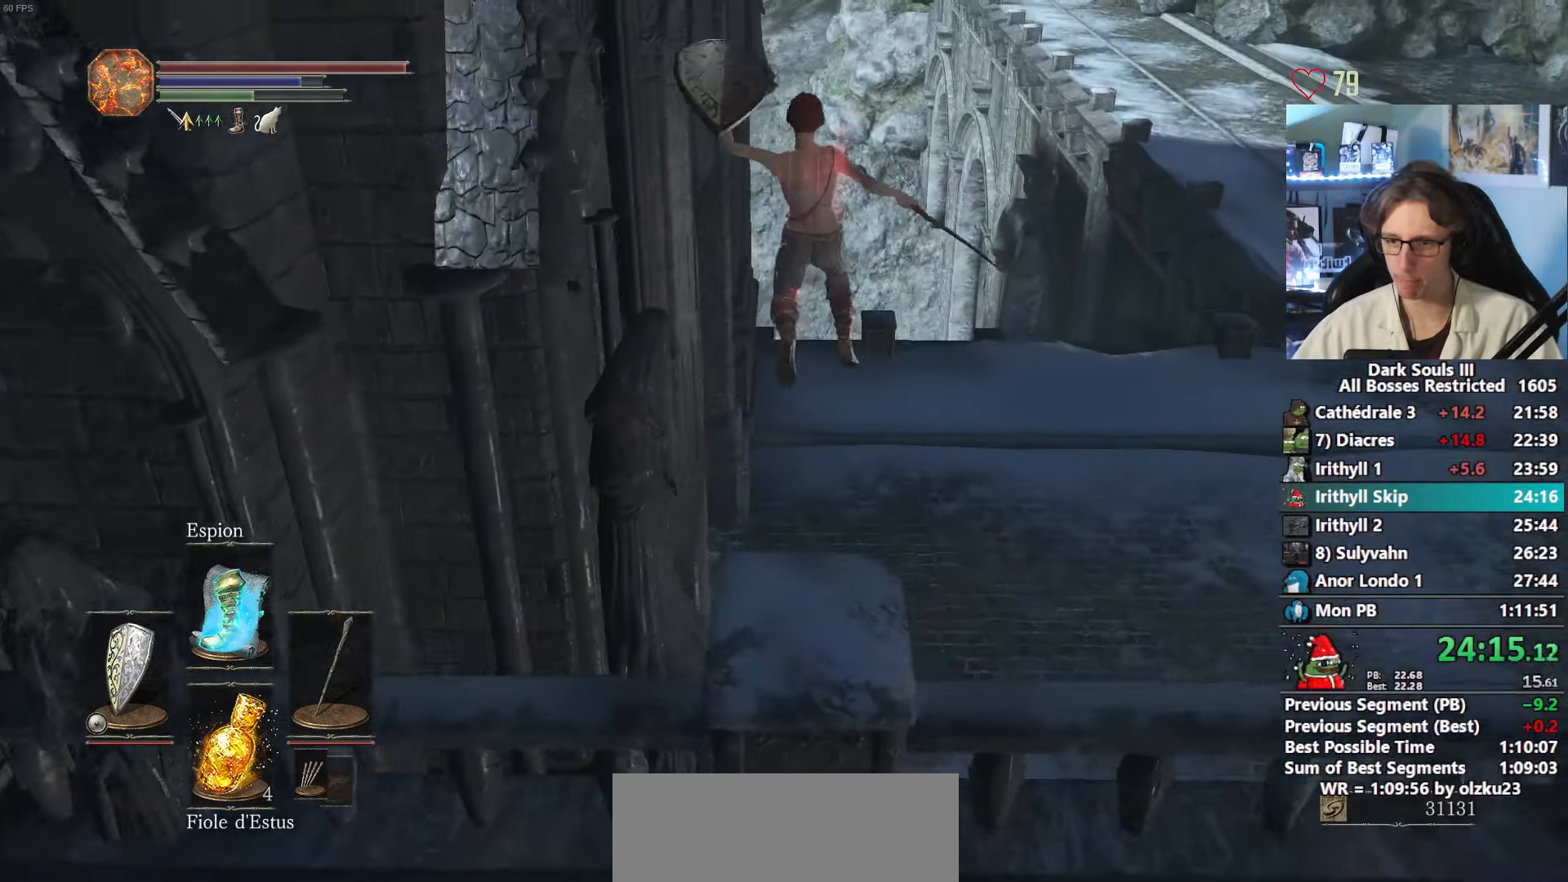
{"keys": ["z"], "mouse": [], "events": [[234, "space", "up"]]}
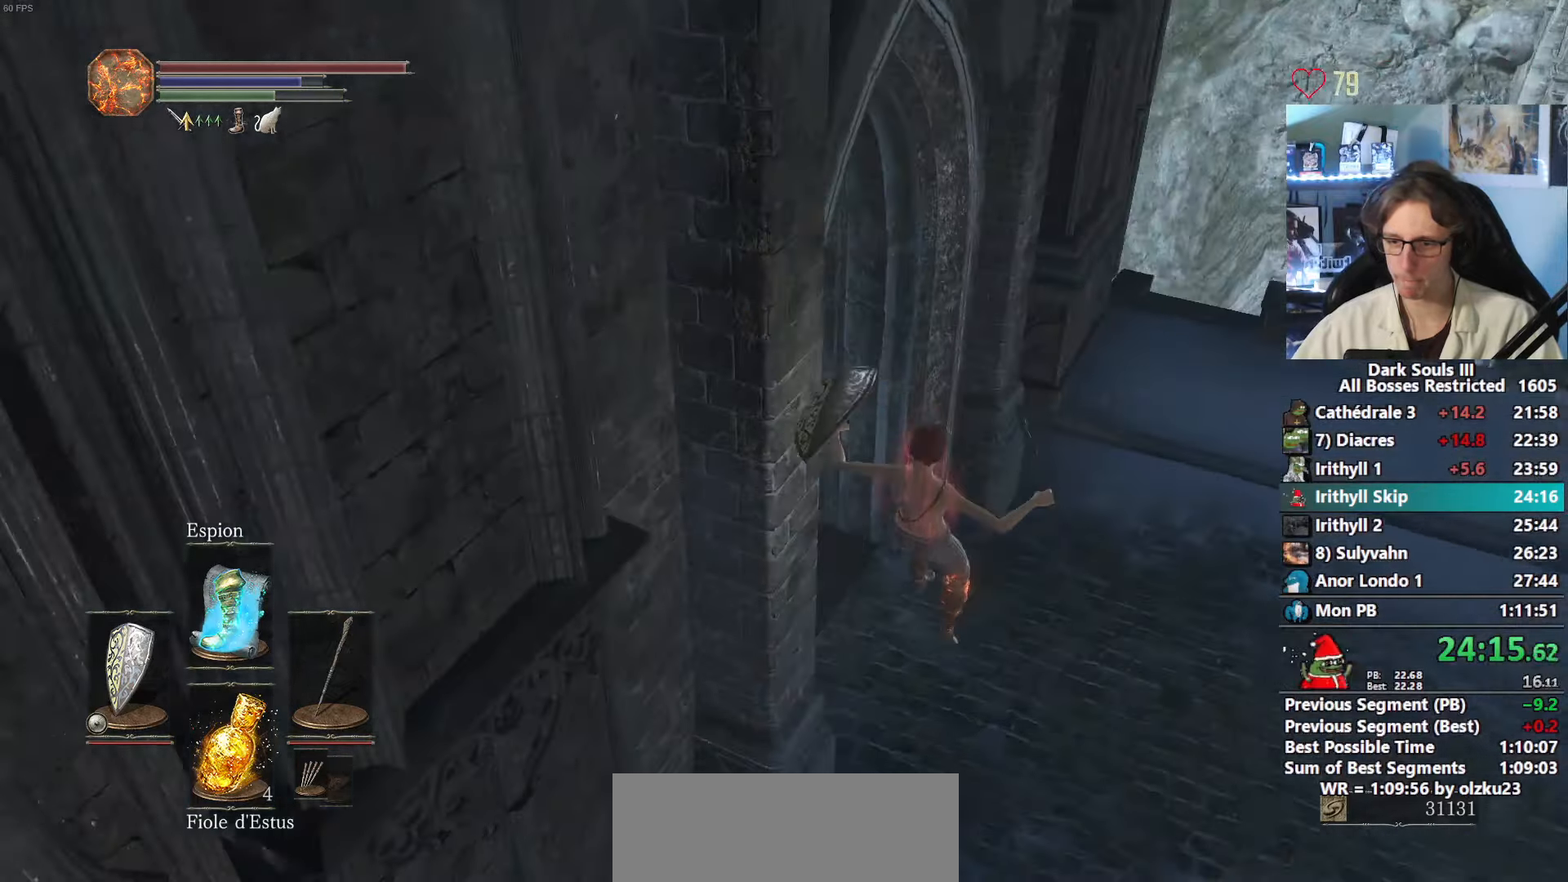
{"keys": ["z"], "mouse": [], "events": [[117, "space", "down"], [200, "space", "up"], [300, "space", "down"], [350, "space", "up"], [434, "space", "down"], [484, "space", "up"]]}
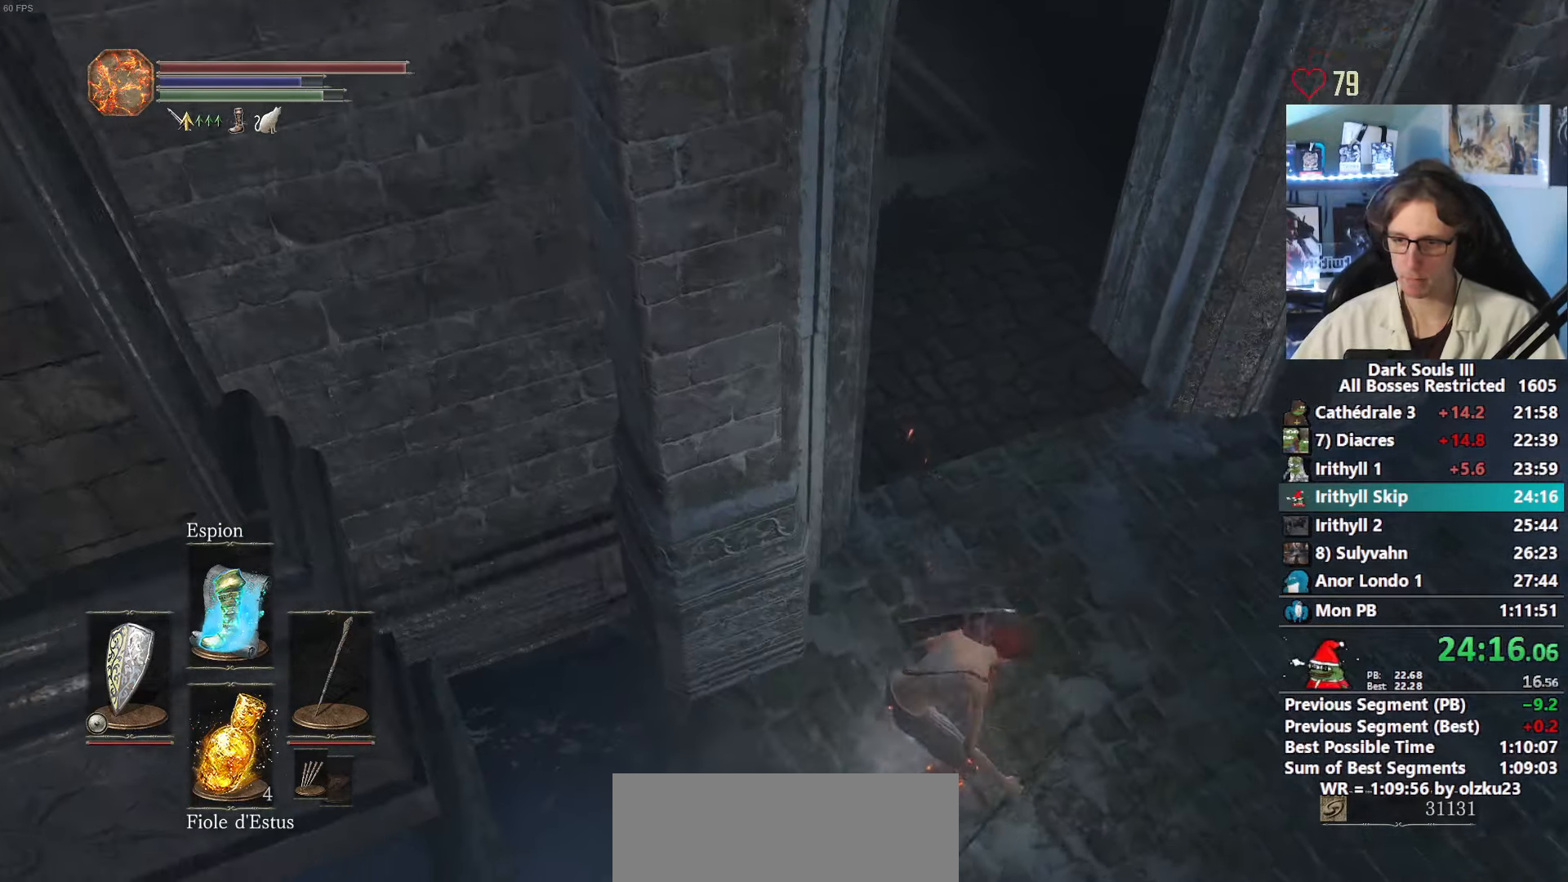
{"keys": ["space", "z"], "mouse": [], "events": [[84, "space", "down"]]}
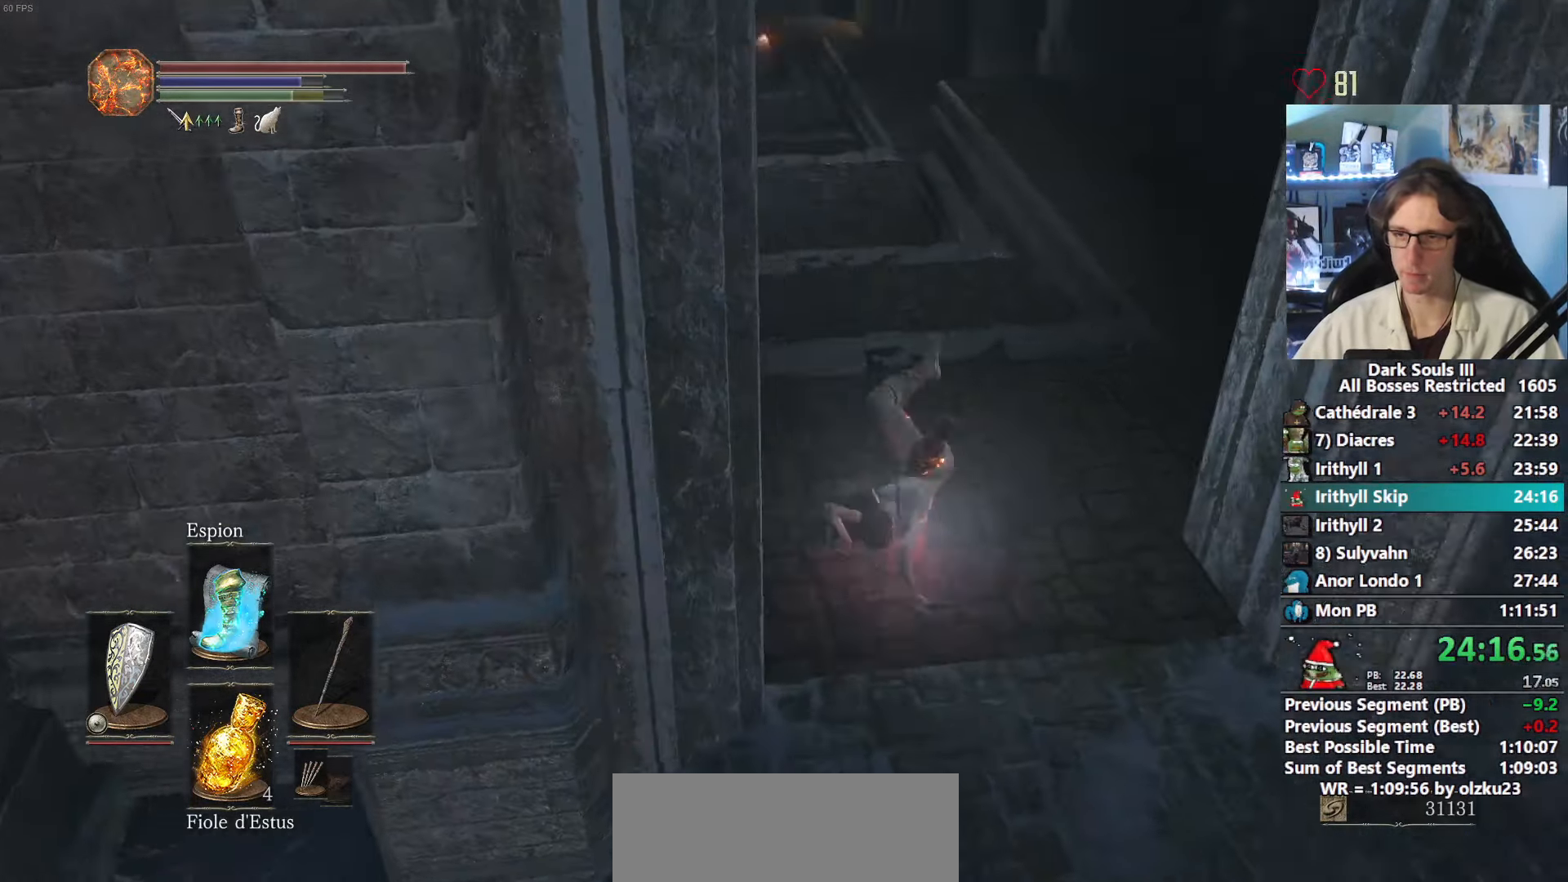
{"keys": ["space", "z"], "mouse": [], "events": []}
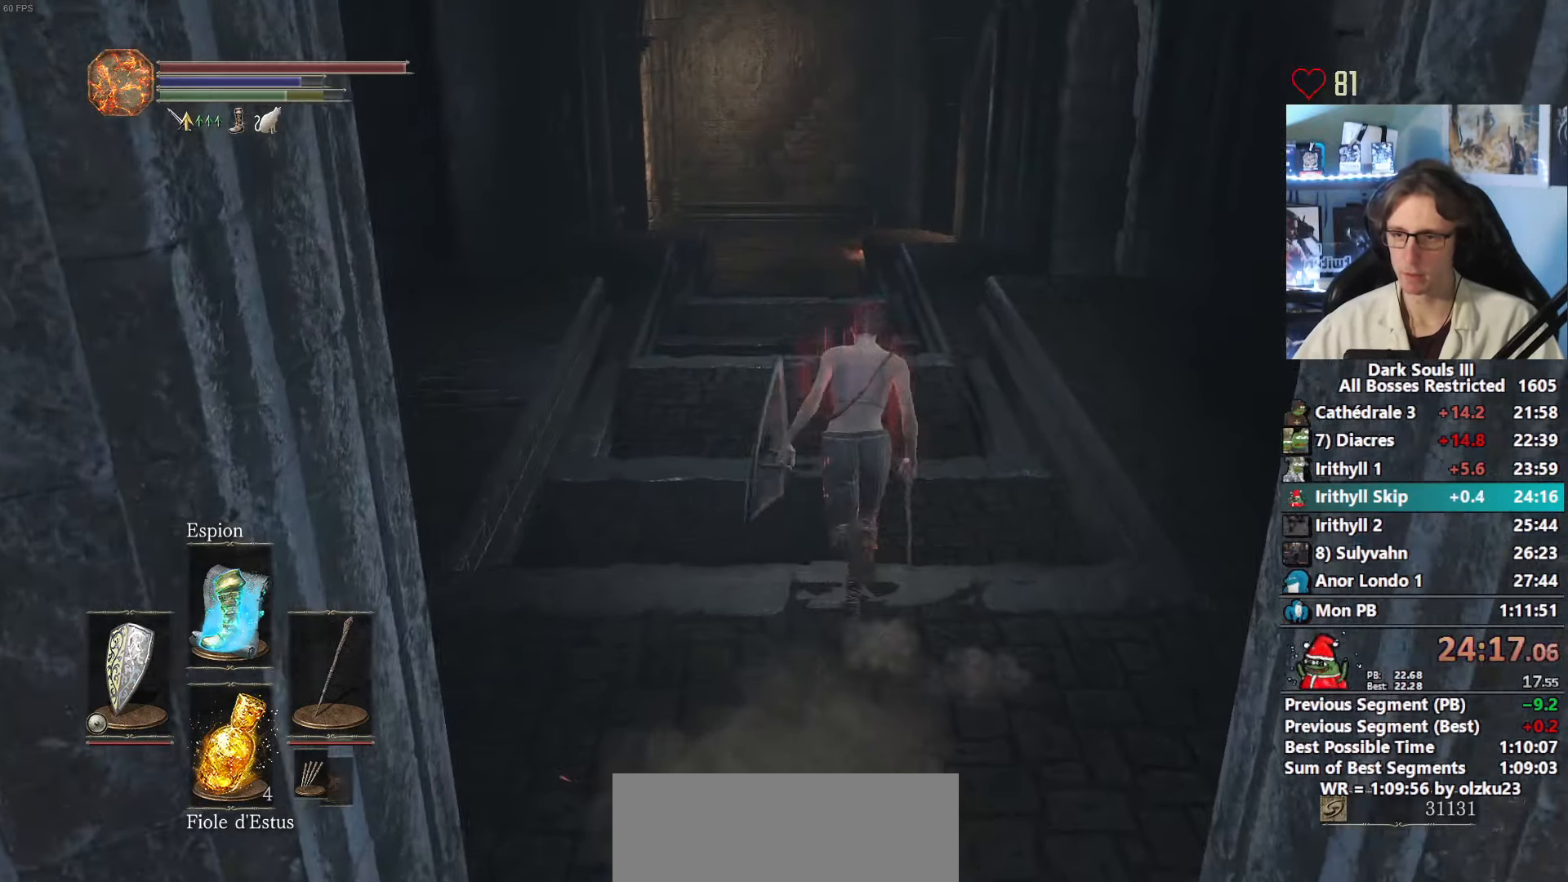
{"keys": ["space", "z"], "mouse": [], "events": [[250, "tab", "down"], [400, "e", "down"], [400, "tab", "up"], [484, "e", "up"]]}
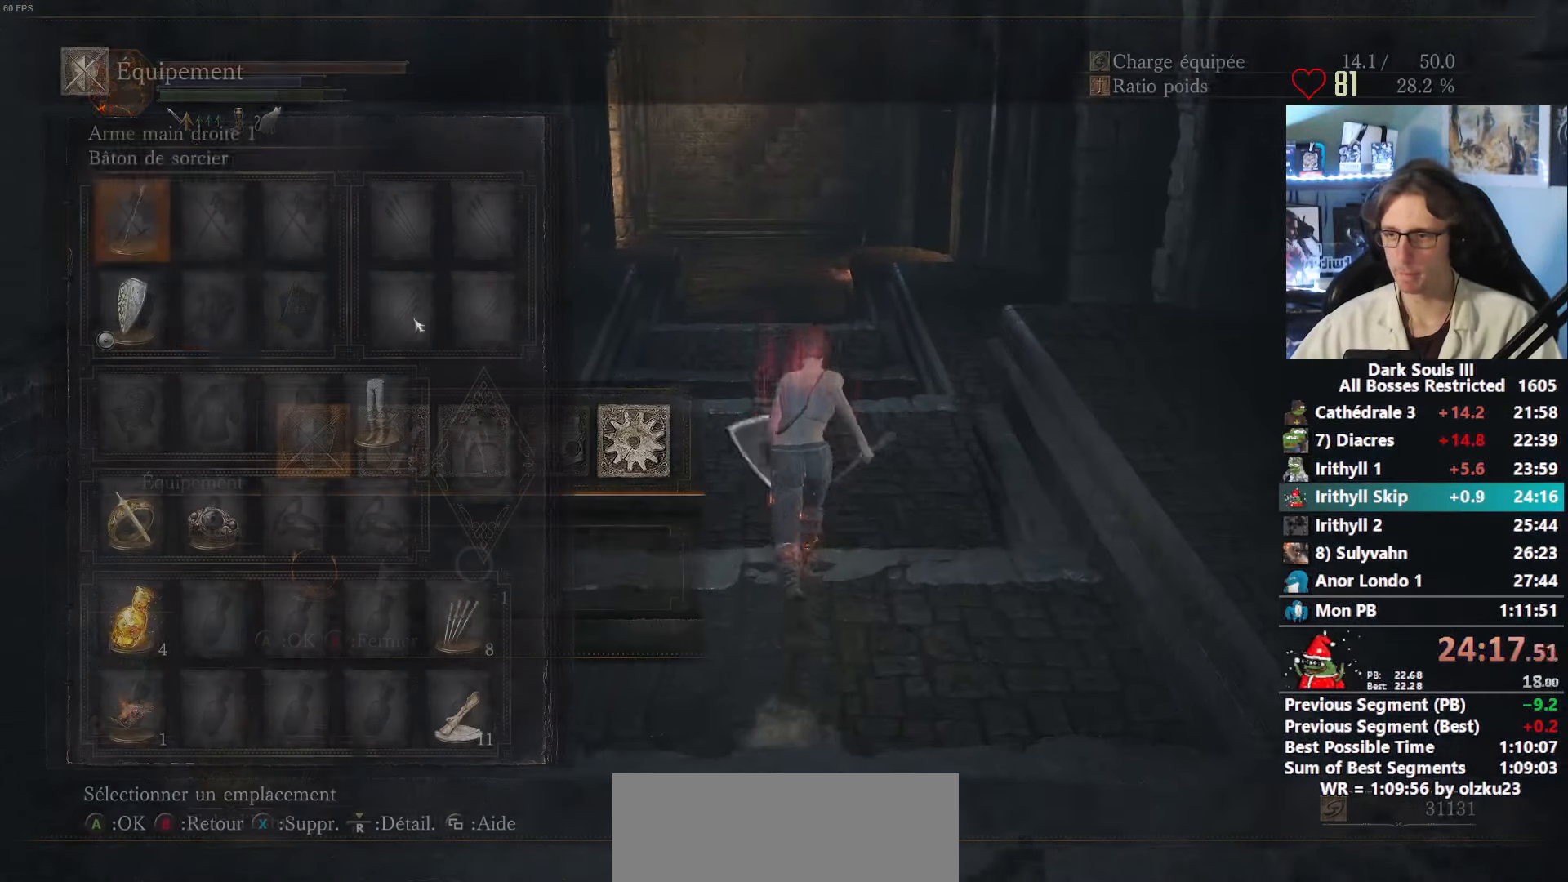
{"keys": ["space", "z"], "mouse": ["left"], "events": [[317, "r", "down"], [417, "r", "up"], [500, "mouse_left", "down"]]}
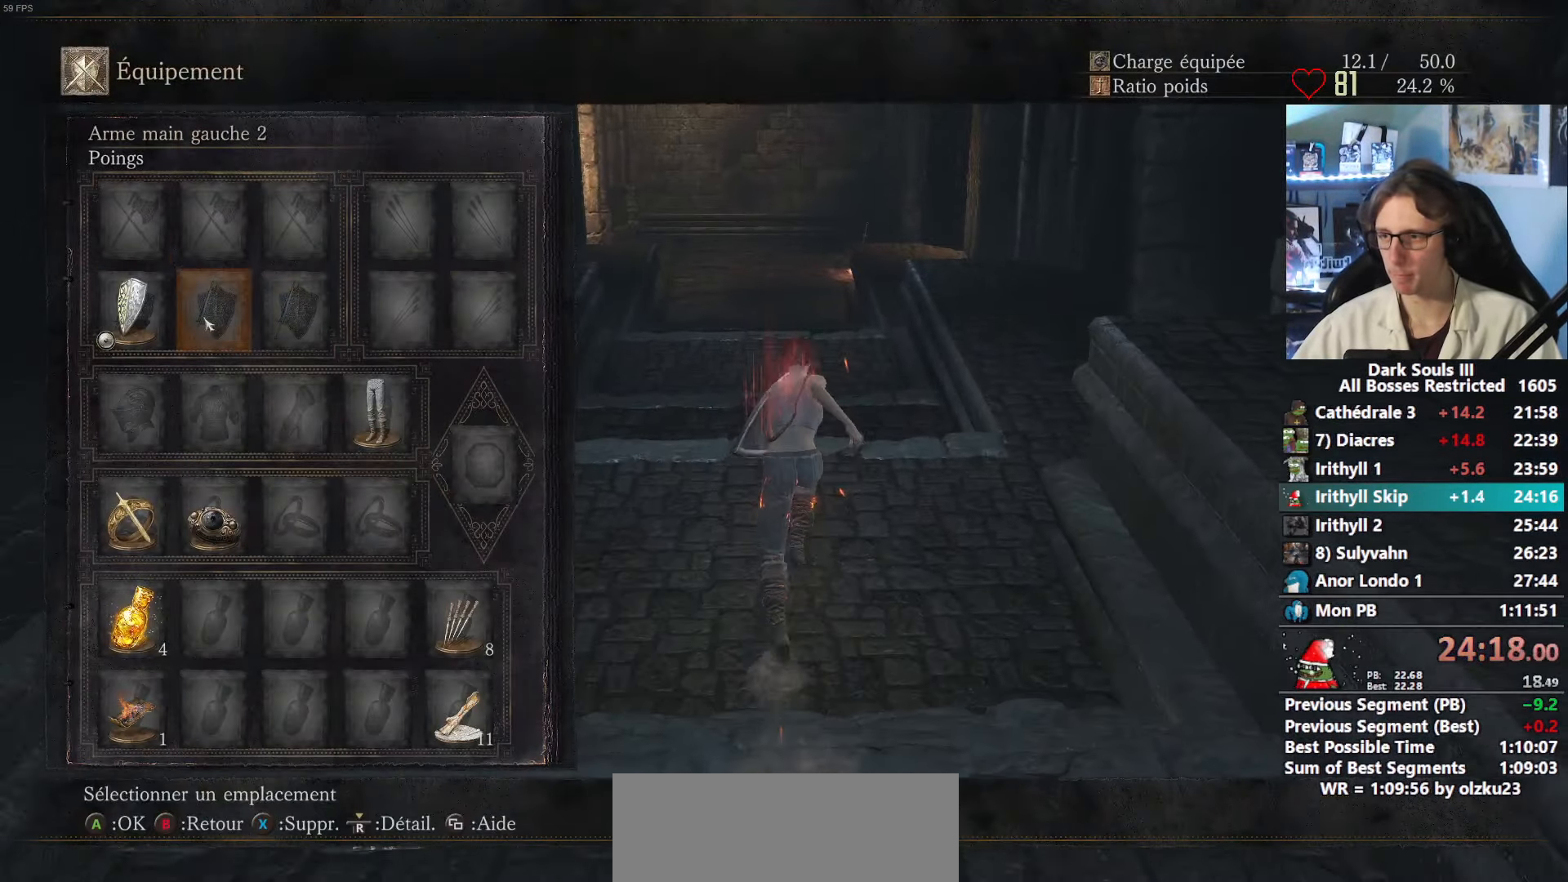
{"keys": ["space", "z"], "mouse": ["left"], "events": [[100, "mouse_left", "up"], [417, "mouse_left", "down"]]}
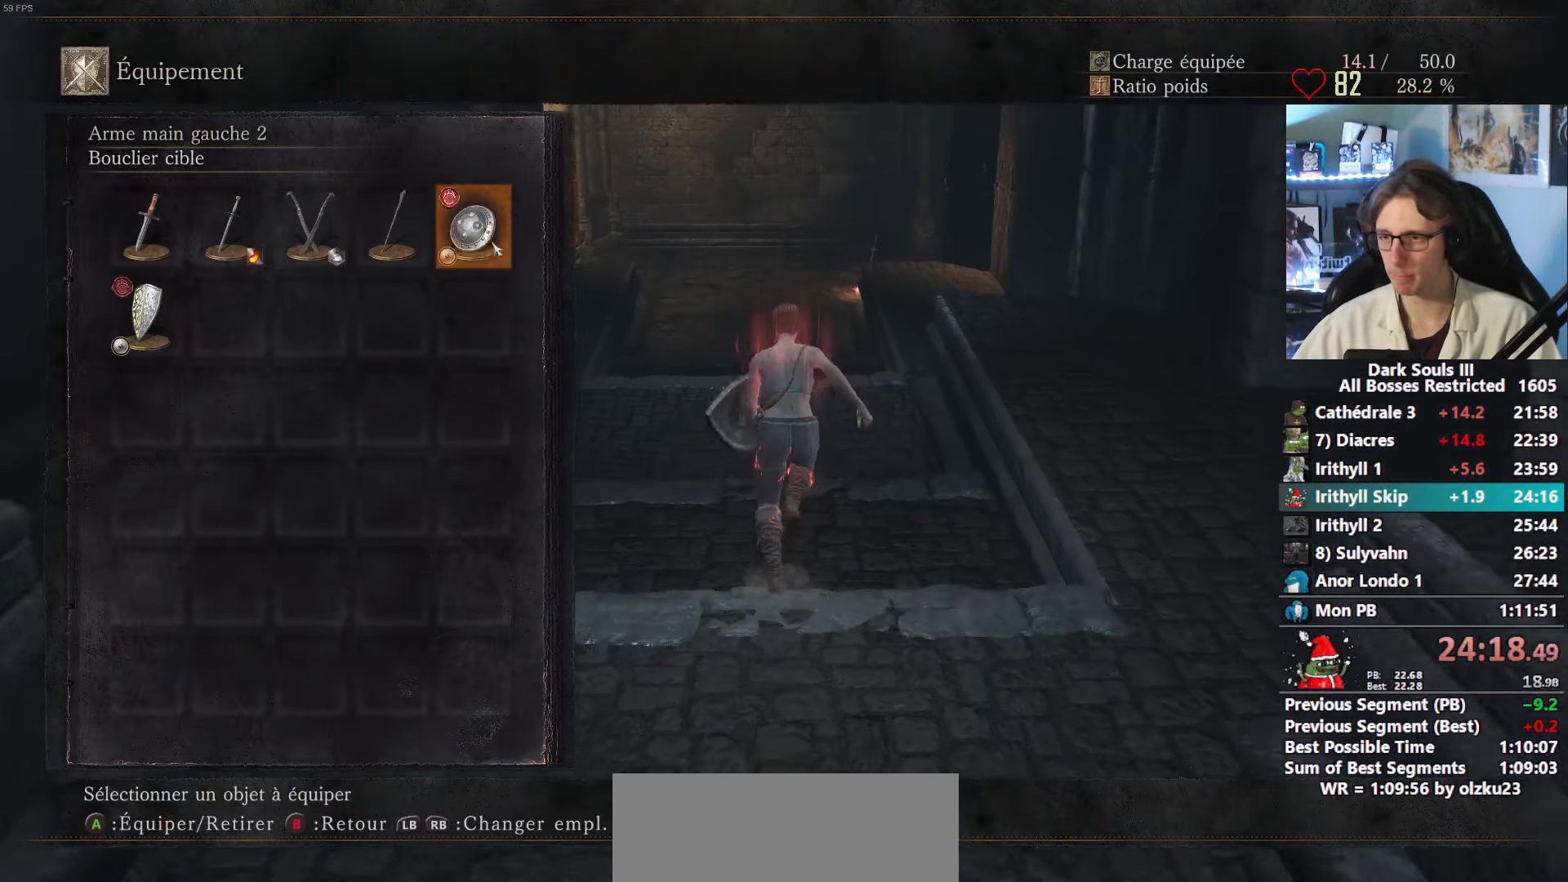
{"keys": ["space", "z"], "mouse": [], "events": [[67, "mouse_left", "up"], [117, "tab", "down"], [200, "tab", "up"]]}
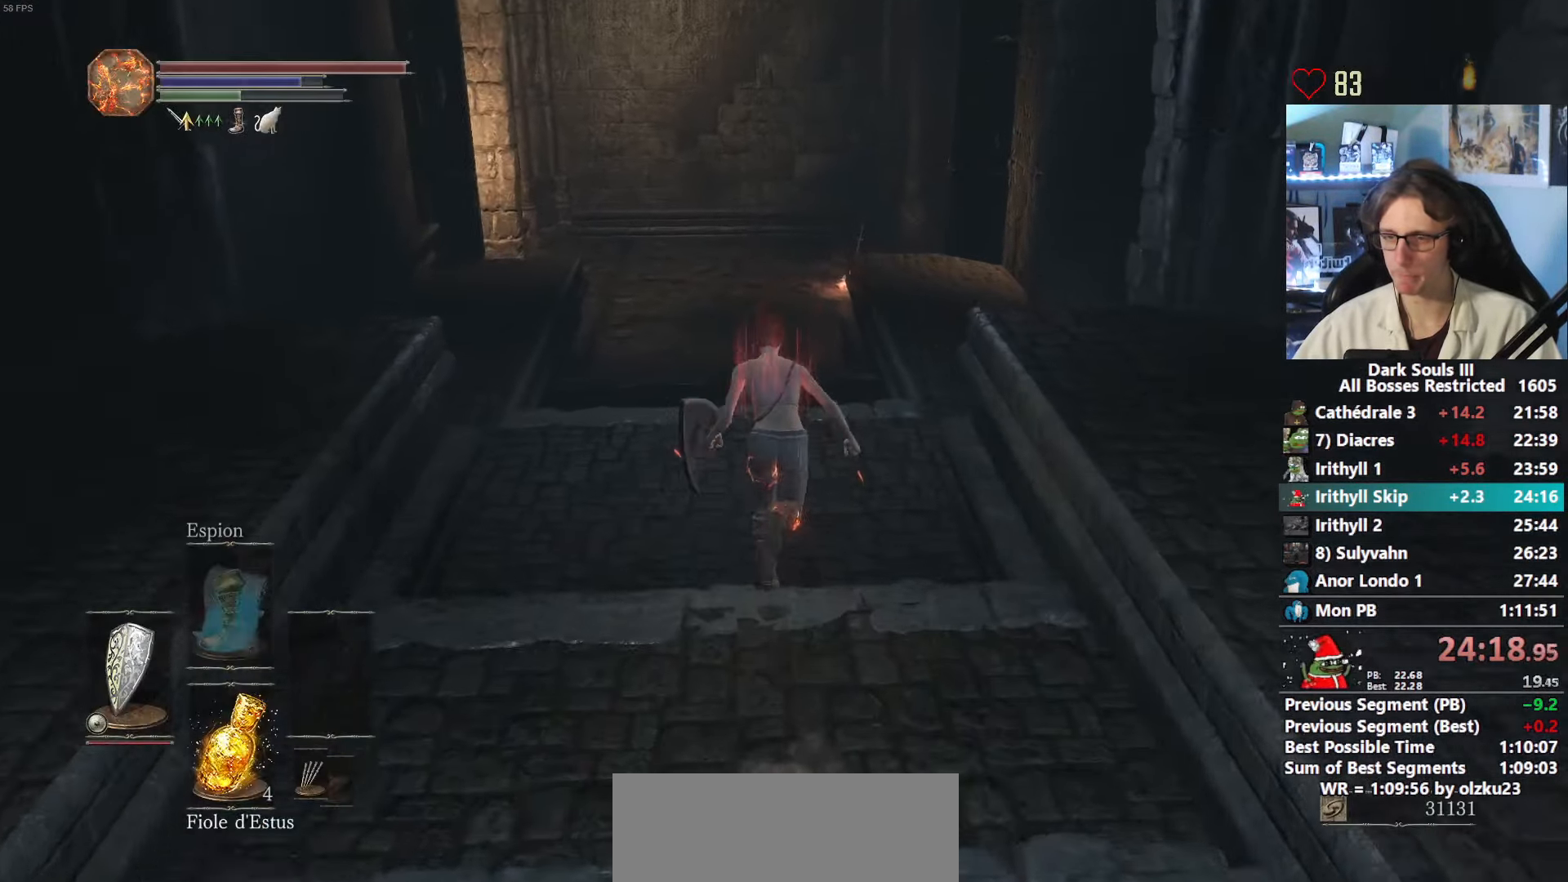
{"keys": ["space", "z"], "mouse": [], "events": []}
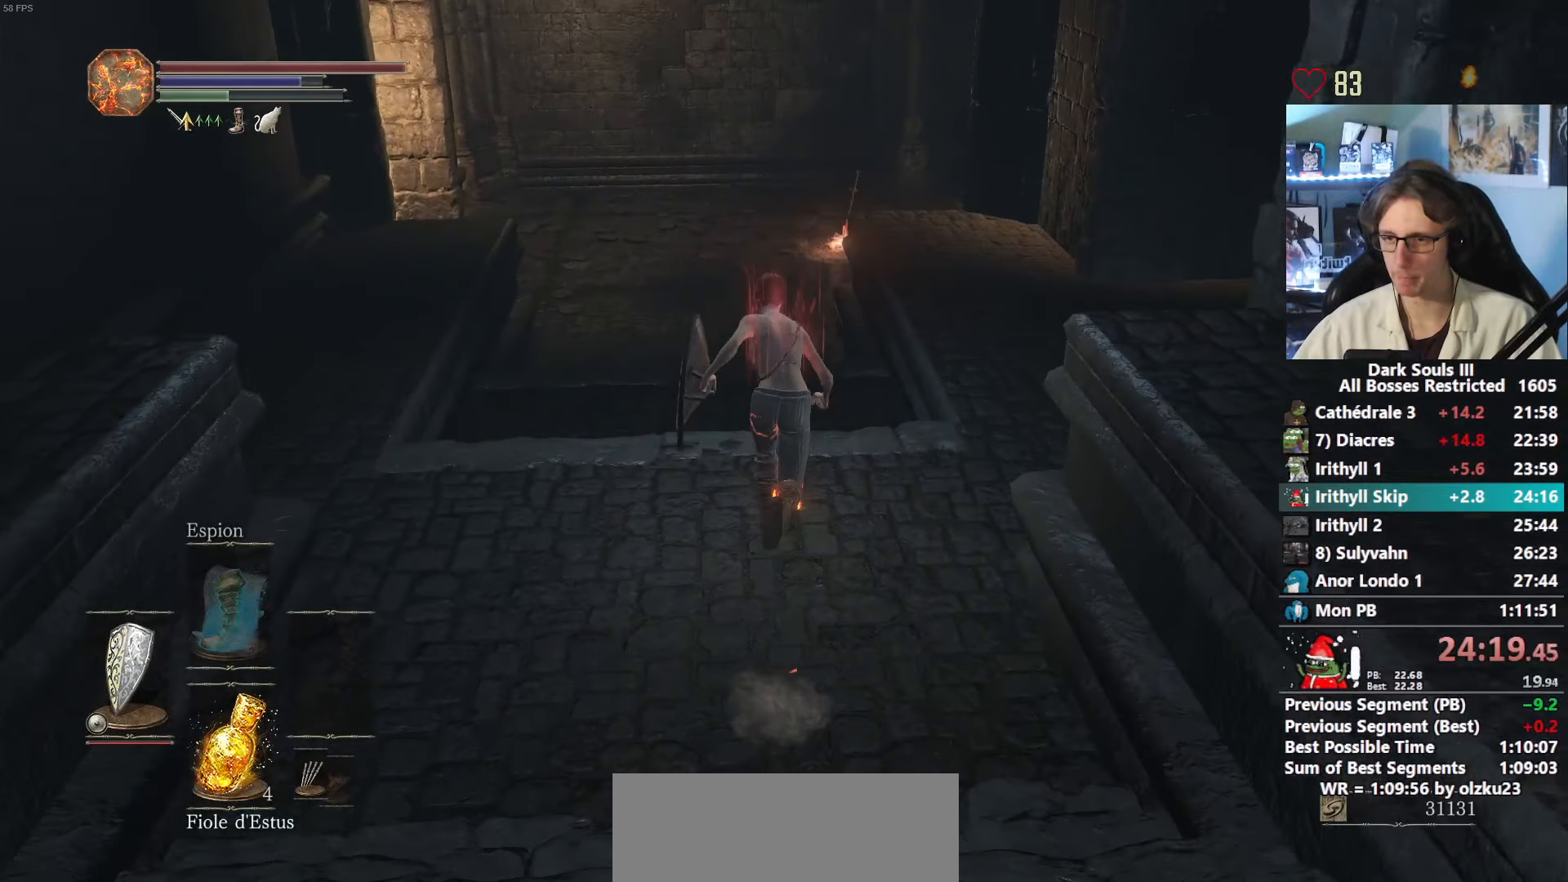
{"keys": ["space", "z"], "mouse": [], "events": []}
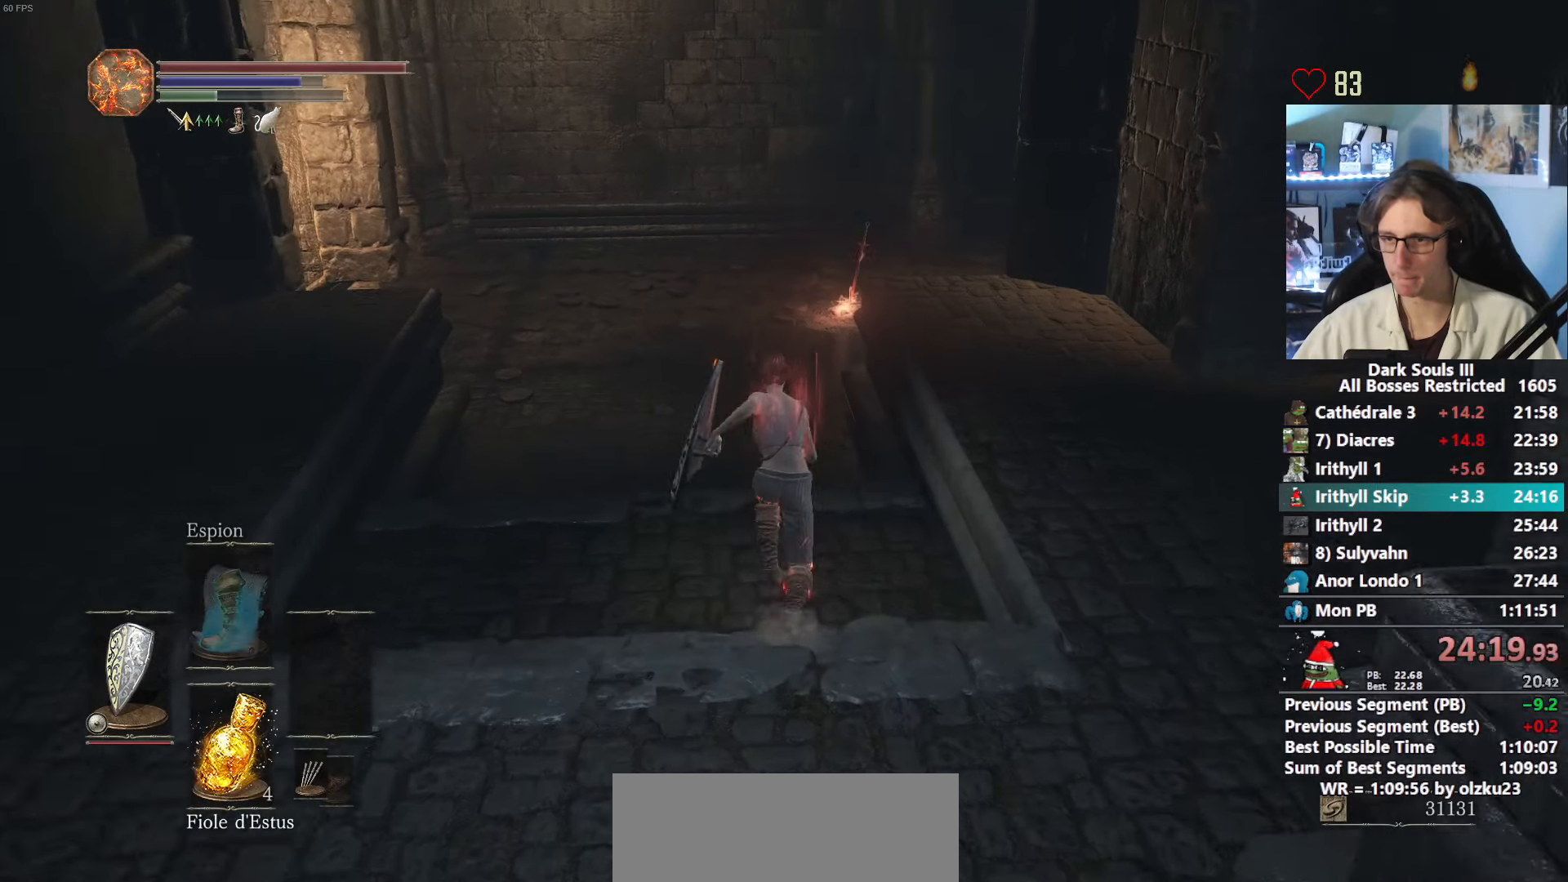
{"keys": ["space", "z"], "mouse": [], "events": []}
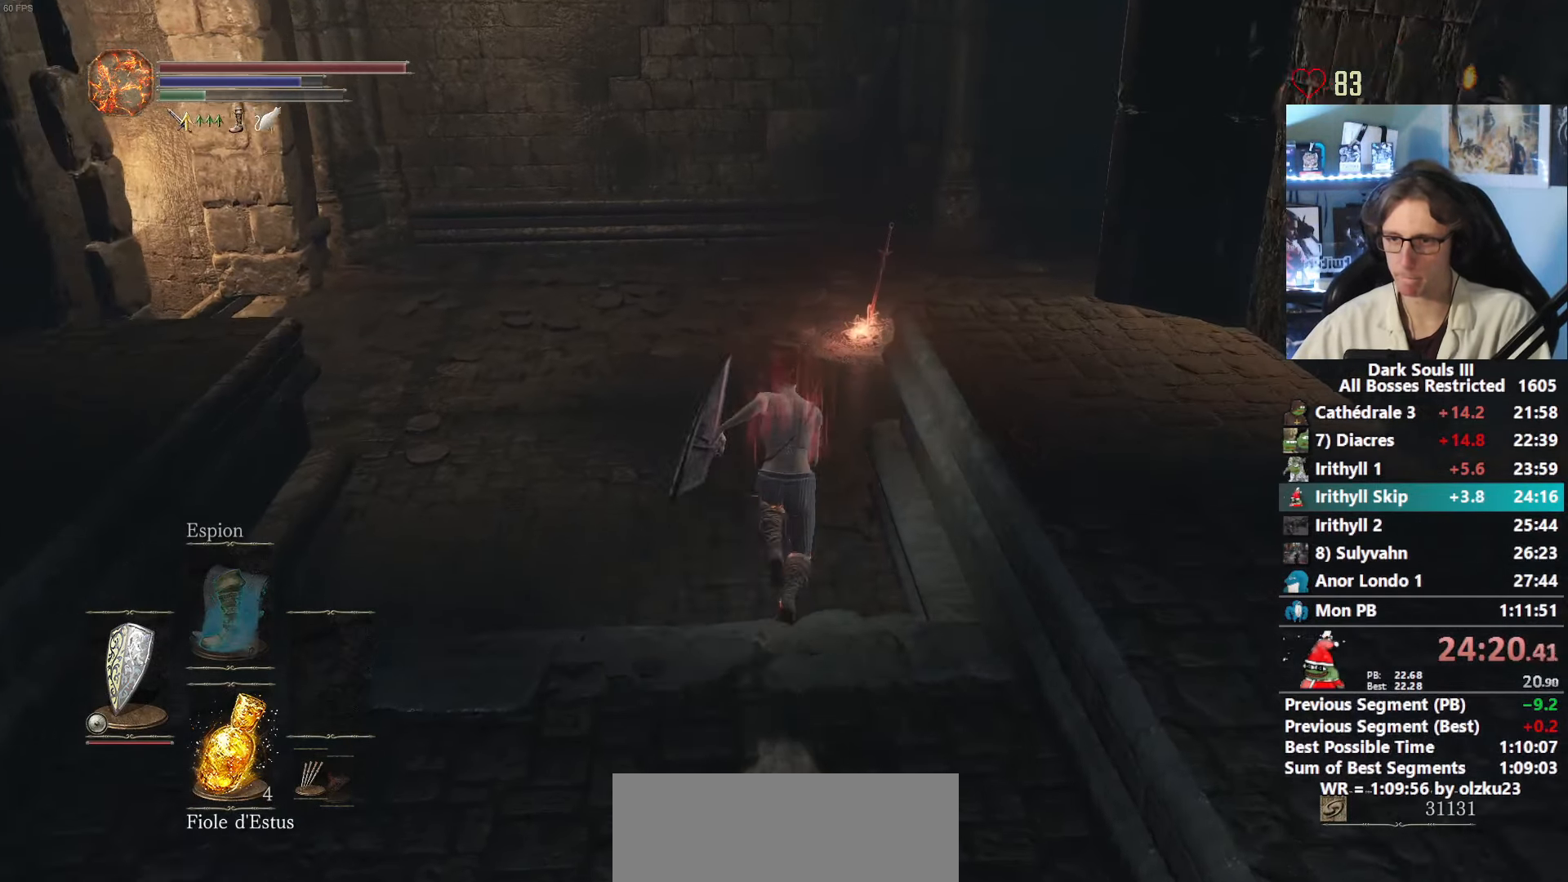
{"keys": ["space", "z"], "mouse": [], "events": []}
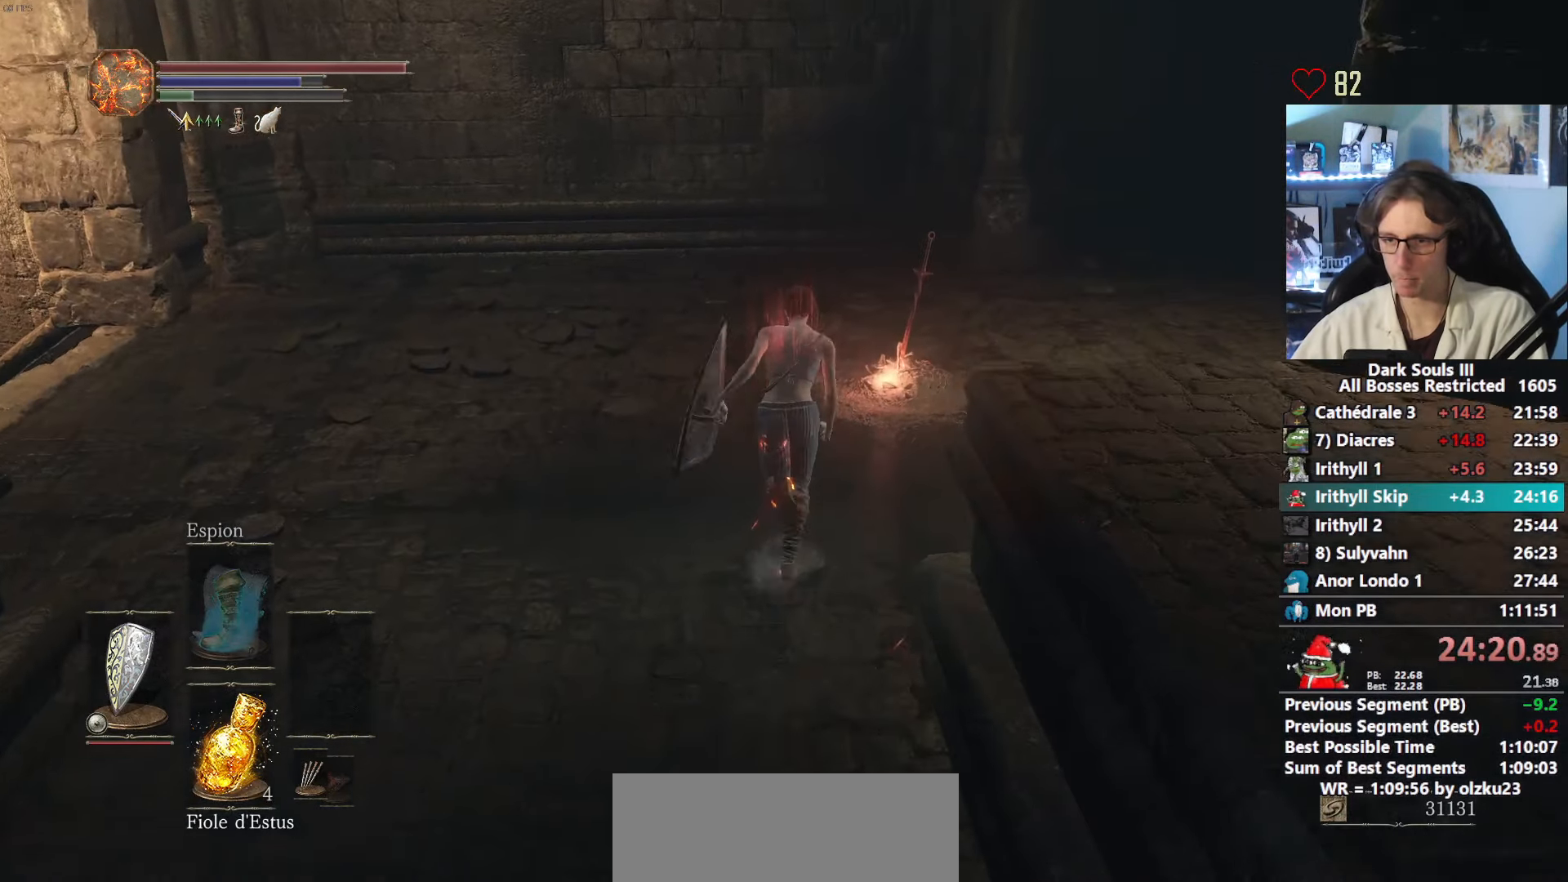
{"keys": ["e"], "mouse": [], "events": [[383, "e", "down"], [466, "space", "up"], [466, "z", "up"]]}
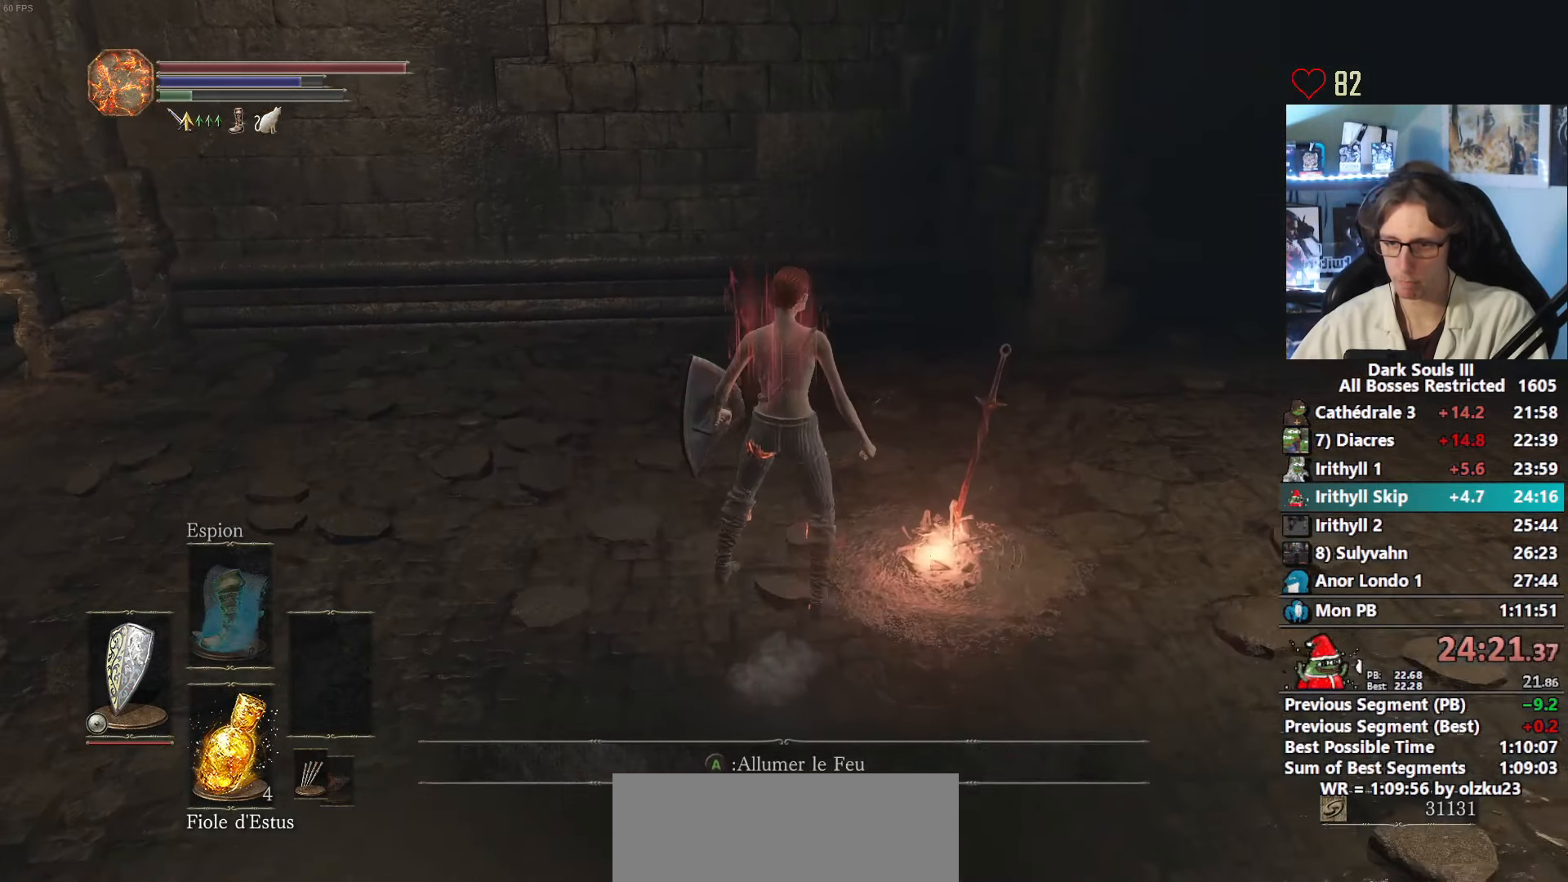
{"keys": ["left"], "mouse": [], "events": [[16, "e", "up"], [66, "tab", "down"], [166, "left", "down"], [166, "tab", "up"], [250, "e", "down"], [300, "e", "up"], [300, "left", "up"], [350, "0", "down"], [400, "0", "up"], [400, "e", "down"], [433, "e", "up"], [483, "left", "down"]]}
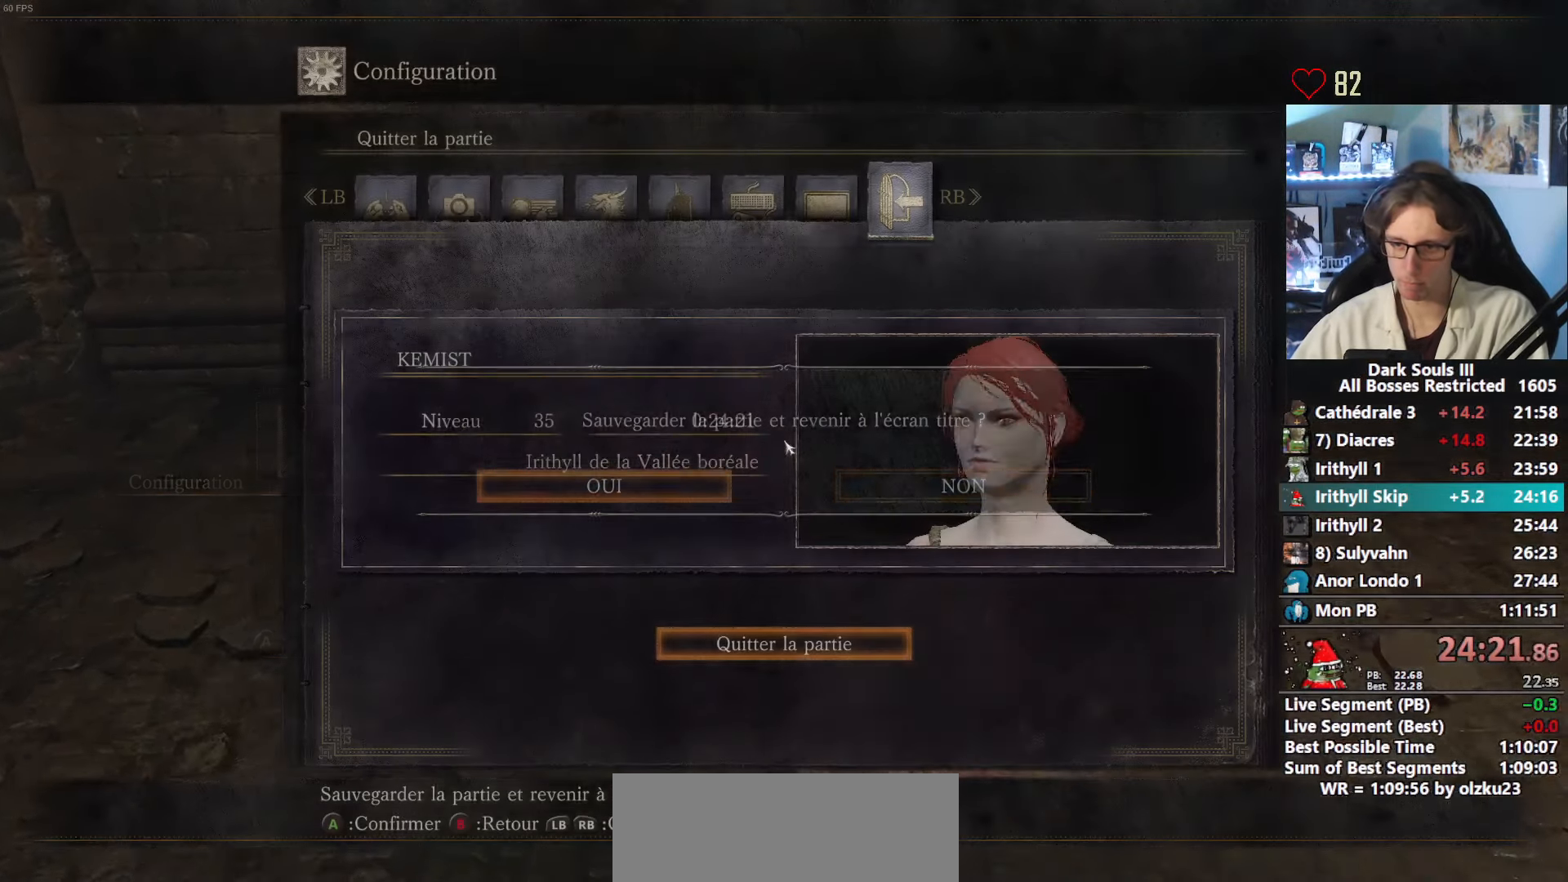
{"keys": ["left"], "mouse": [], "events": [[33, "e", "down"], [83, "e", "up"], [216, "e", "down"], [266, "e", "up"], [316, "e", "down"], [366, "e", "up"], [400, "e", "down"], [500, "e", "up"]]}
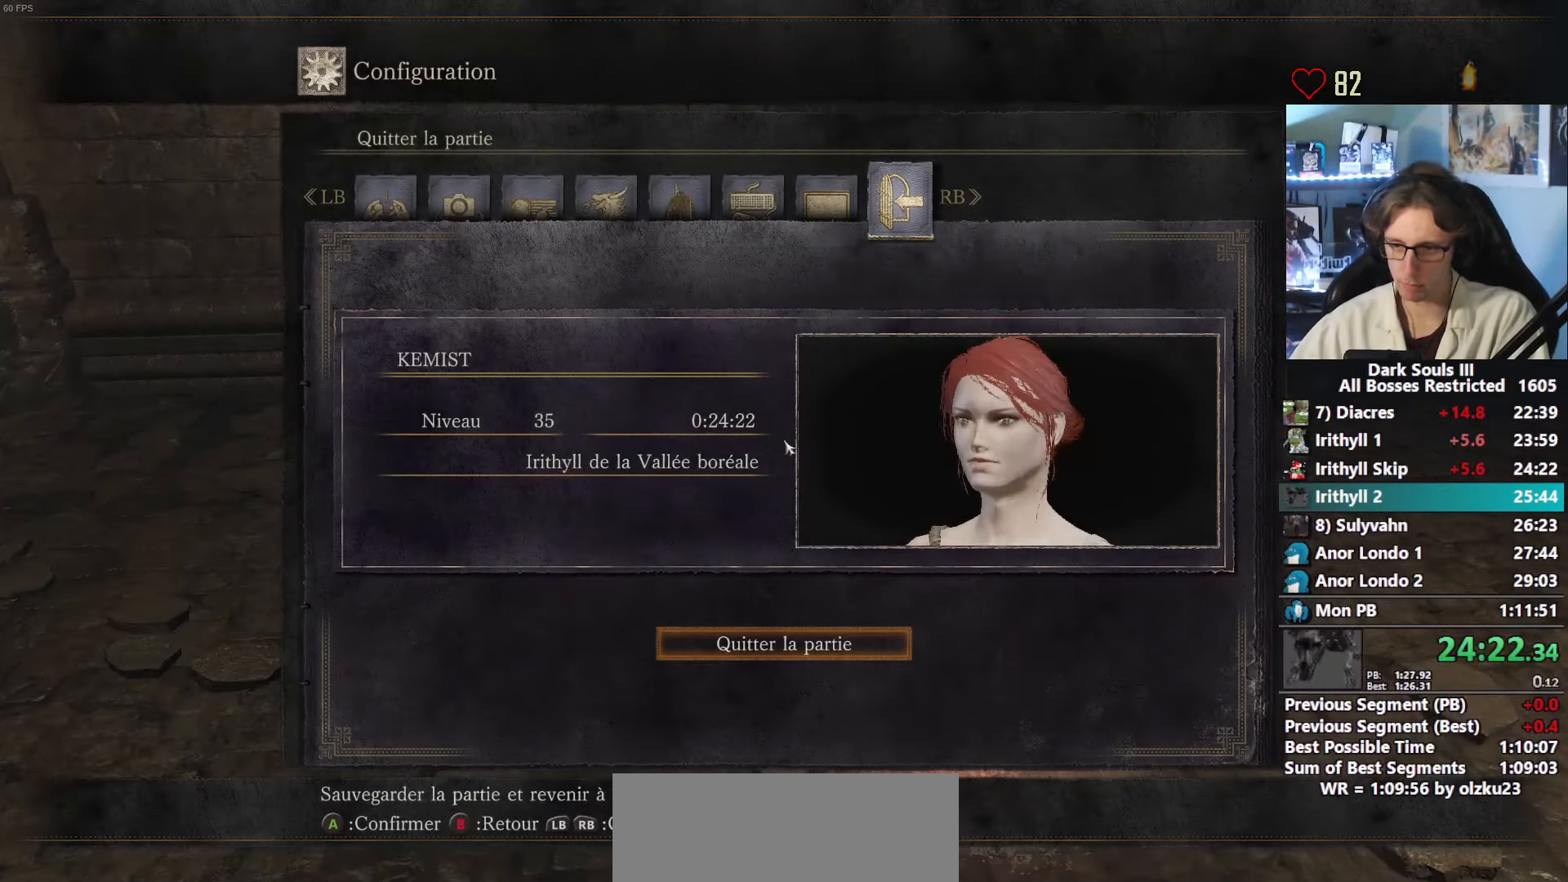
{"keys": [], "mouse": [], "events": [[100, "e", "down"], [100, "left", "up"], [150, "e", "up"]]}
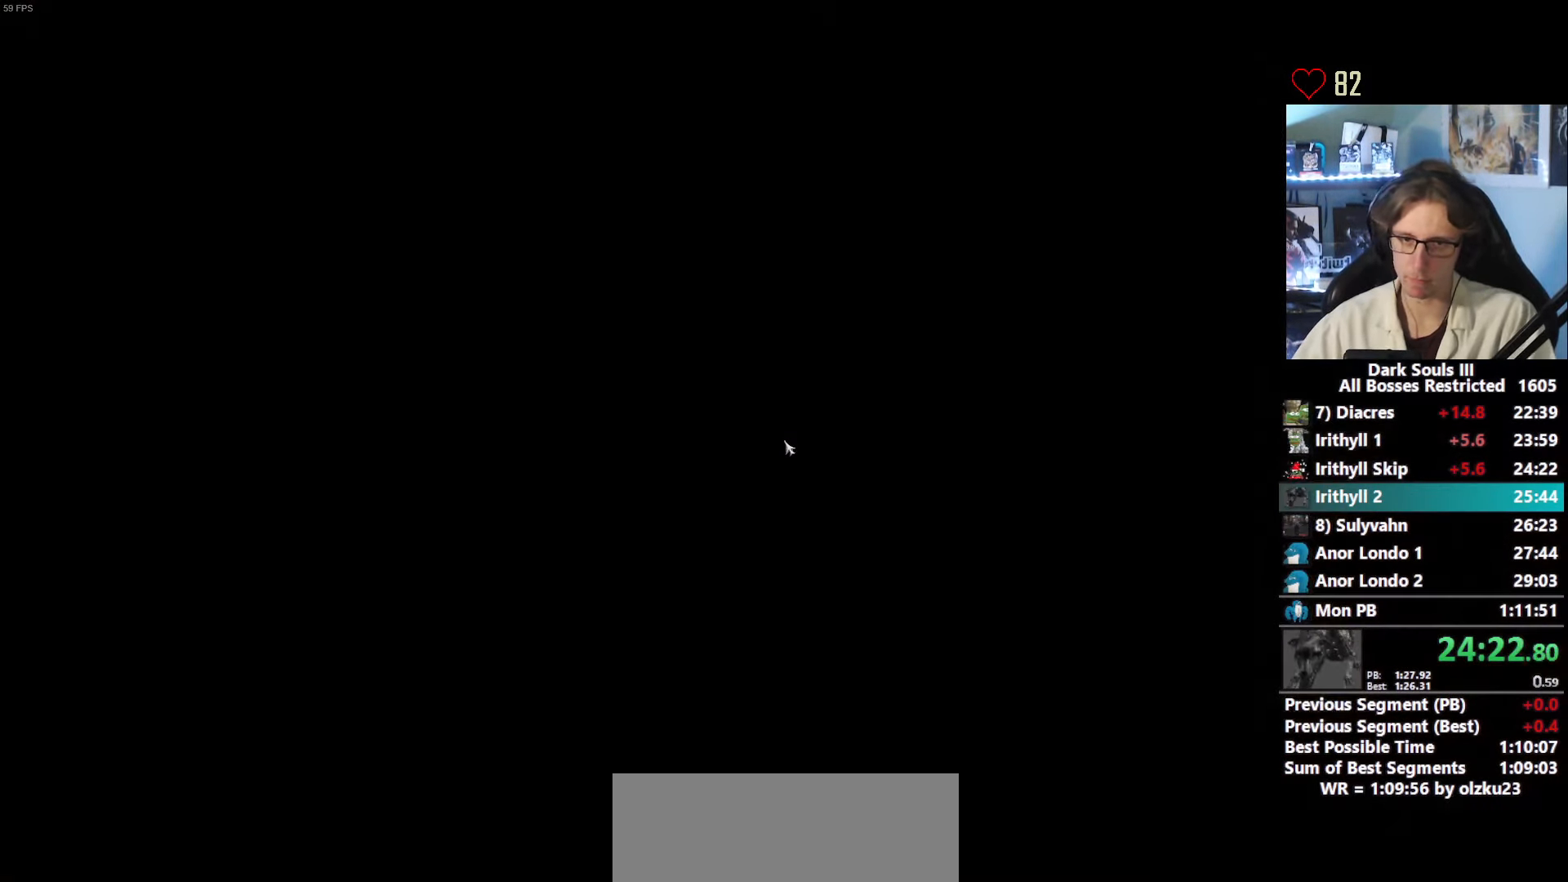
{"keys": ["e"], "mouse": [], "events": [[300, "e", "down"], [350, "e", "up"], [483, "e", "down"]]}
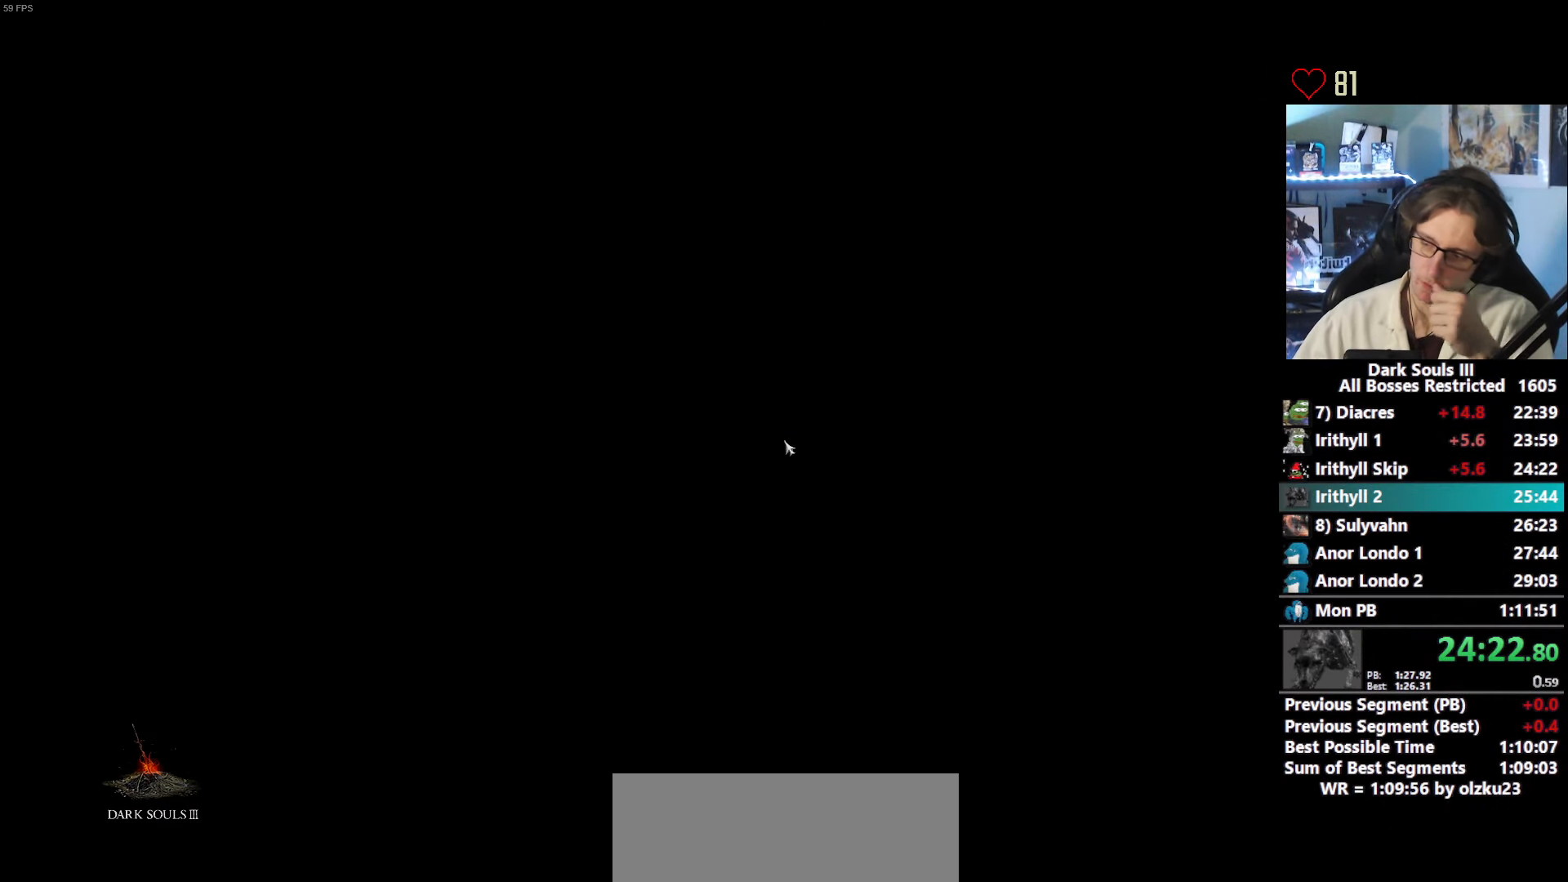
{"keys": ["e"], "mouse": [], "events": [[33, "e", "up"], [166, "e", "down"], [216, "e", "up"], [366, "e", "down"], [400, "e", "up"], [500, "e", "down"]]}
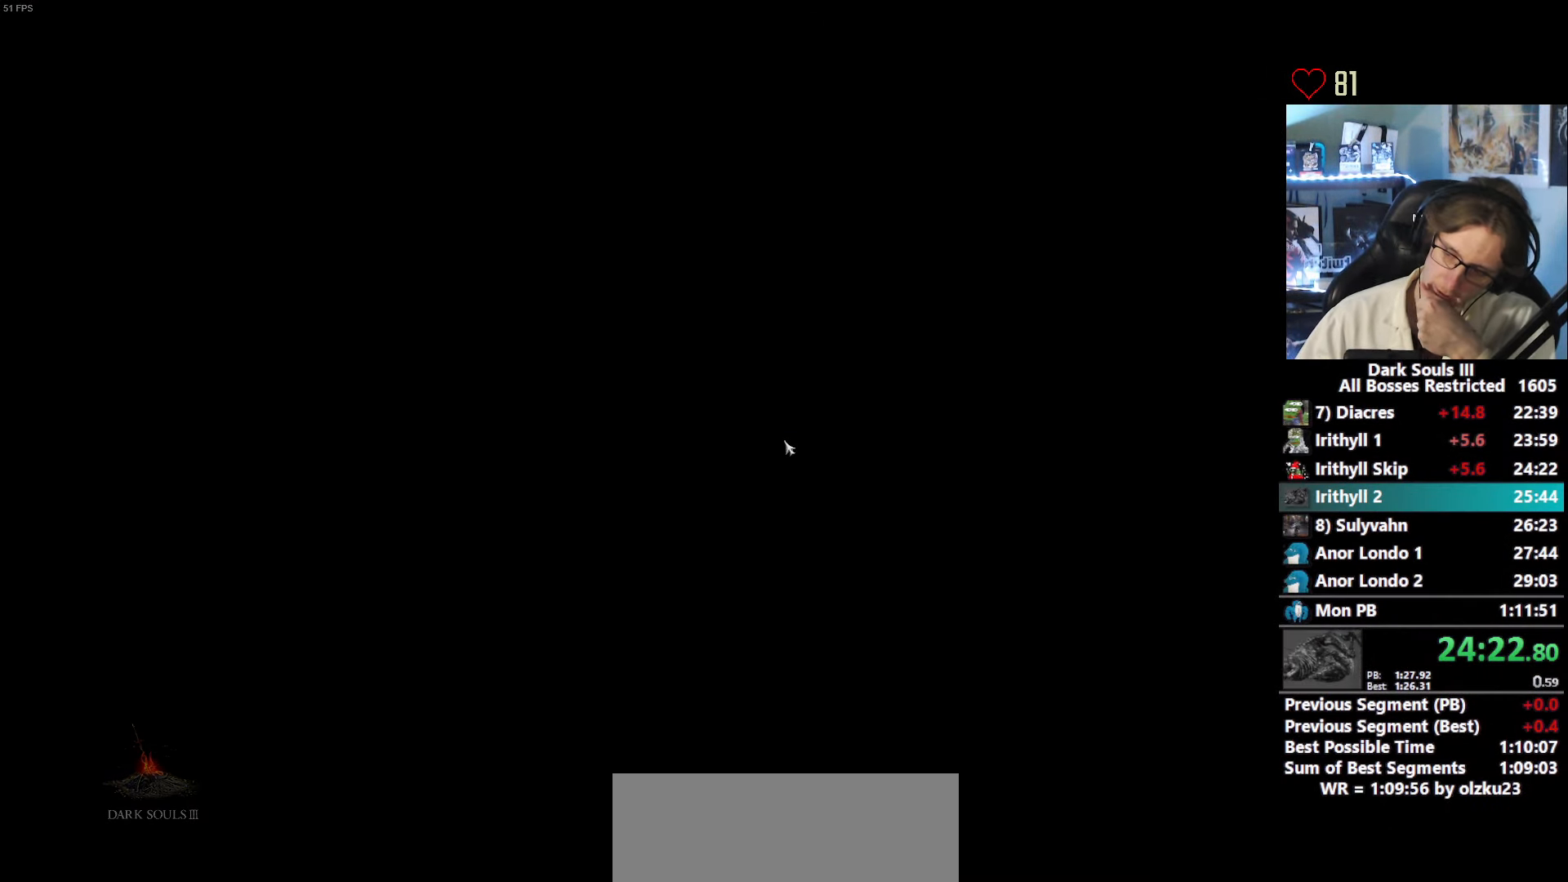
{"keys": ["e"], "mouse": [], "events": [[100, "e", "up"], [133, "e", "down"], [233, "e", "up"], [333, "e", "down"], [383, "e", "up"], [467, "e", "down"]]}
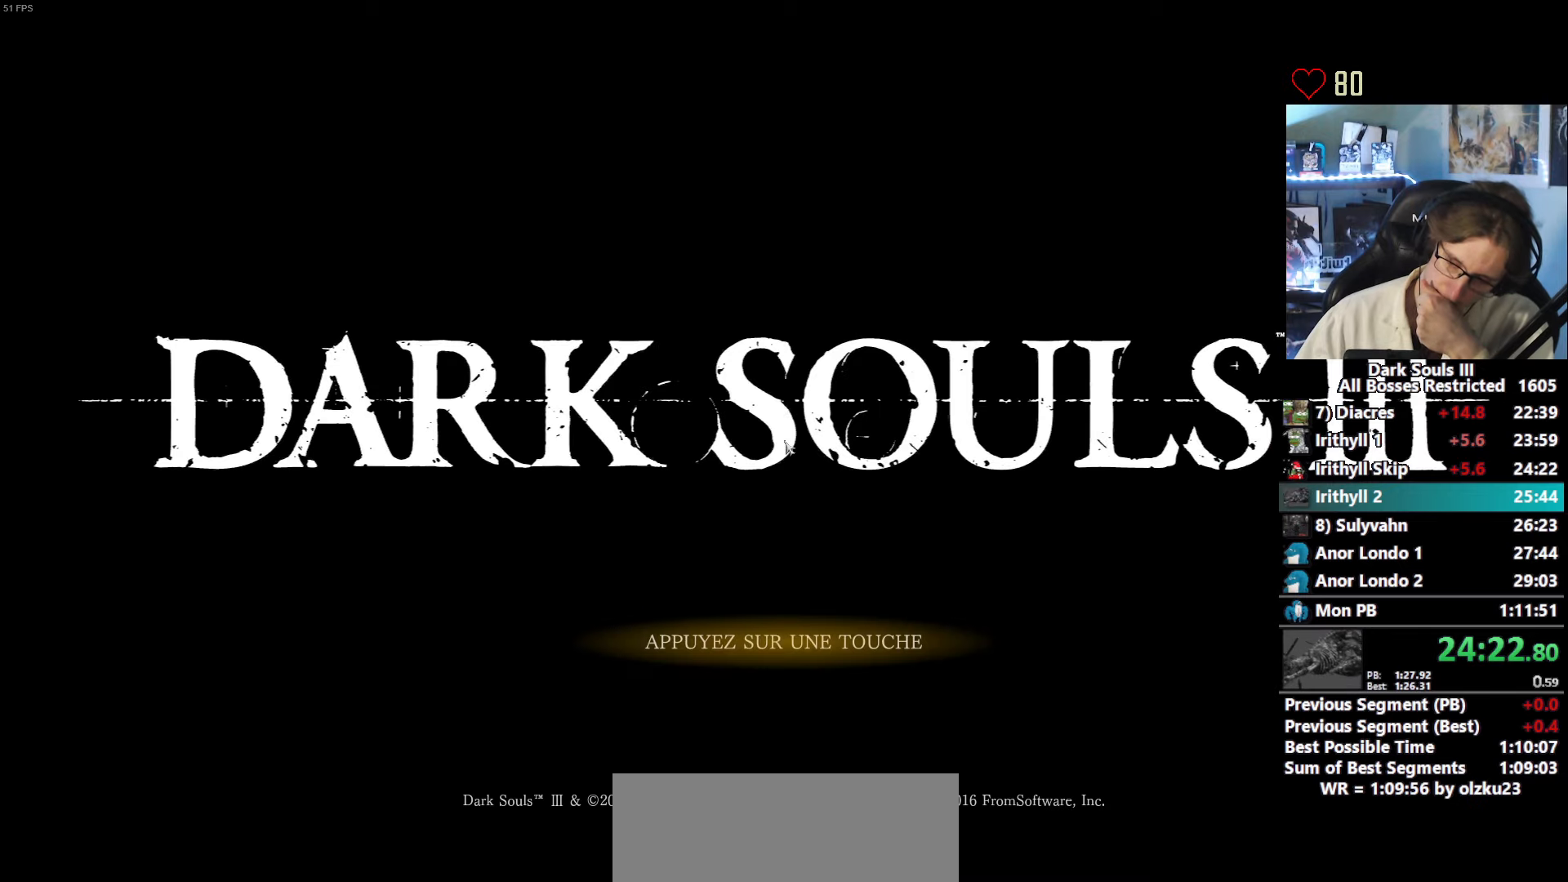
{"keys": [], "mouse": [], "events": [[67, "e", "up"], [117, "e", "down"], [200, "e", "up"], [300, "e", "down"], [350, "e", "up"], [400, "e", "down"], [483, "e", "up"]]}
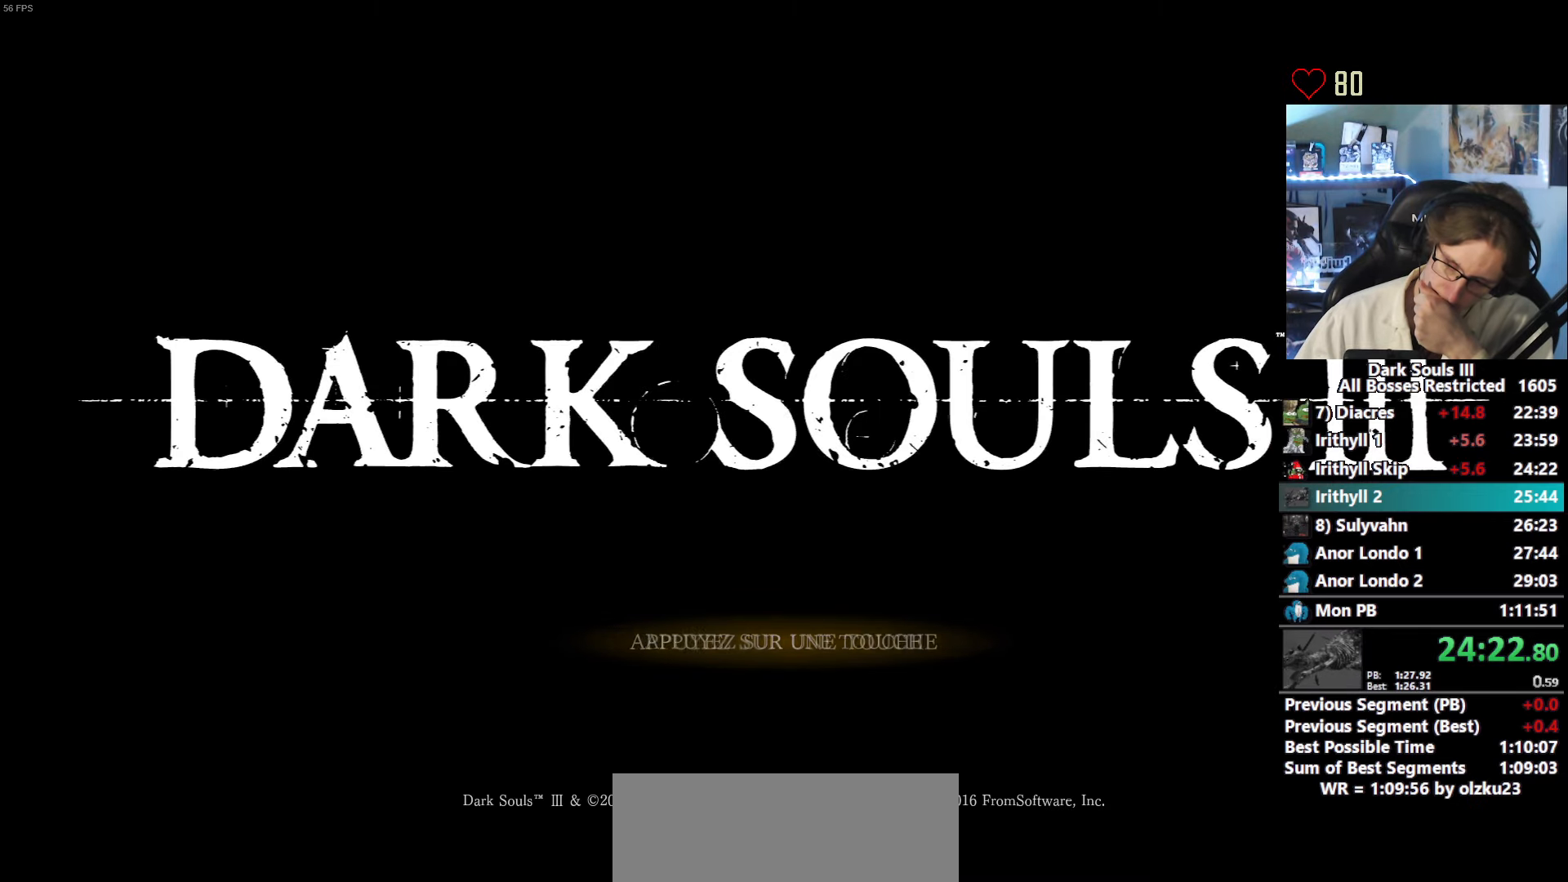
{"keys": ["e"], "mouse": [], "events": [[83, "e", "down"], [133, "e", "up"], [217, "e", "down"], [267, "e", "up"], [367, "e", "down"], [400, "e", "up"], [500, "e", "down"]]}
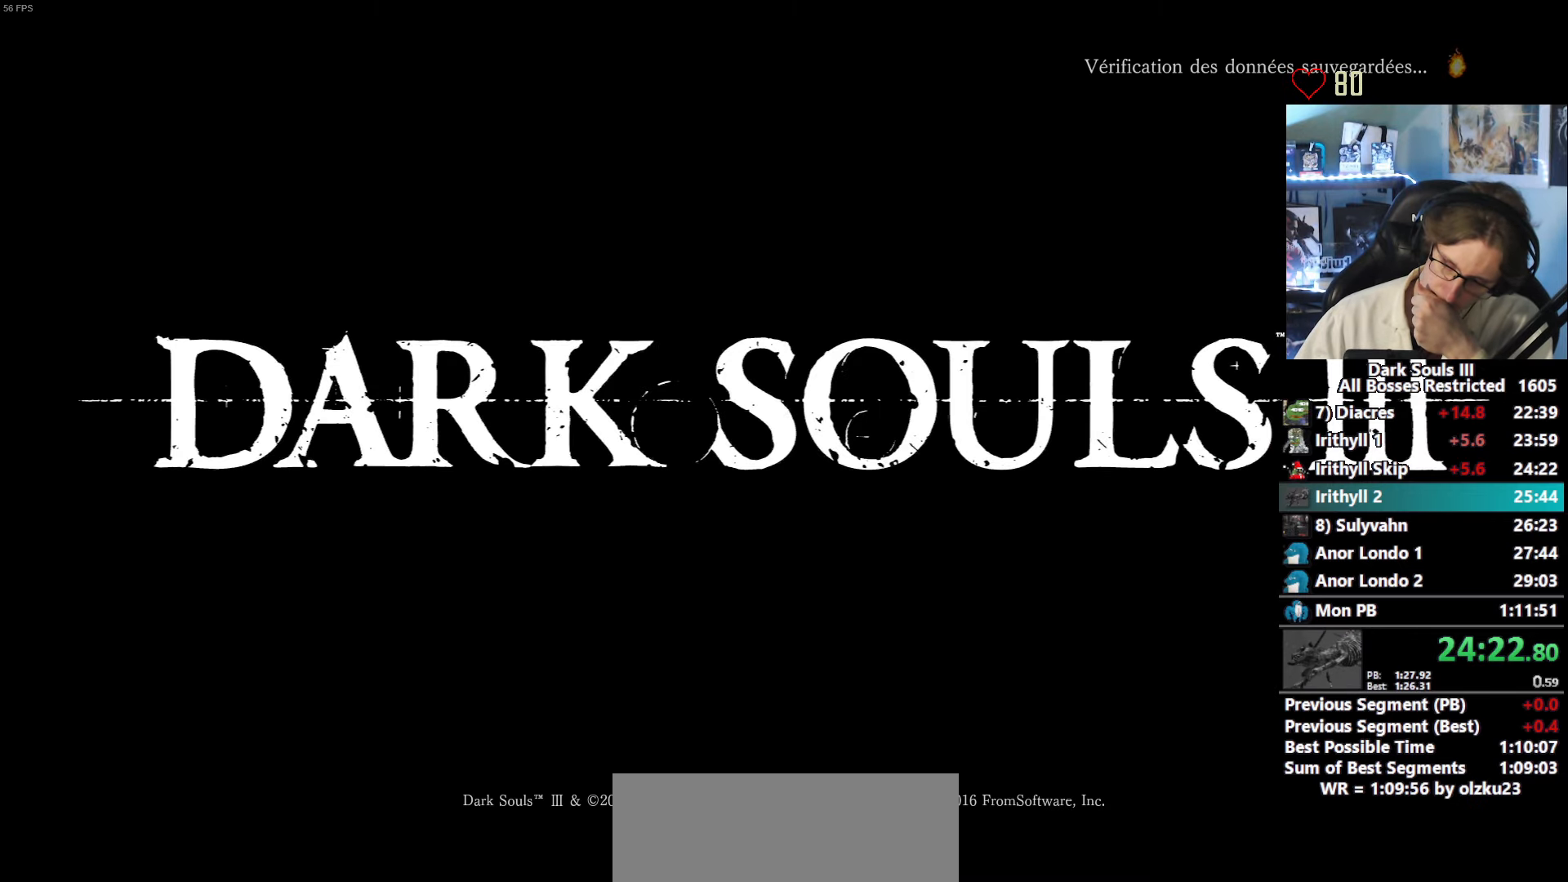
{"keys": ["e"], "mouse": [], "events": [[100, "e", "up"], [150, "e", "down"], [233, "e", "up"], [283, "e", "down"], [383, "e", "up"], [467, "e", "down"]]}